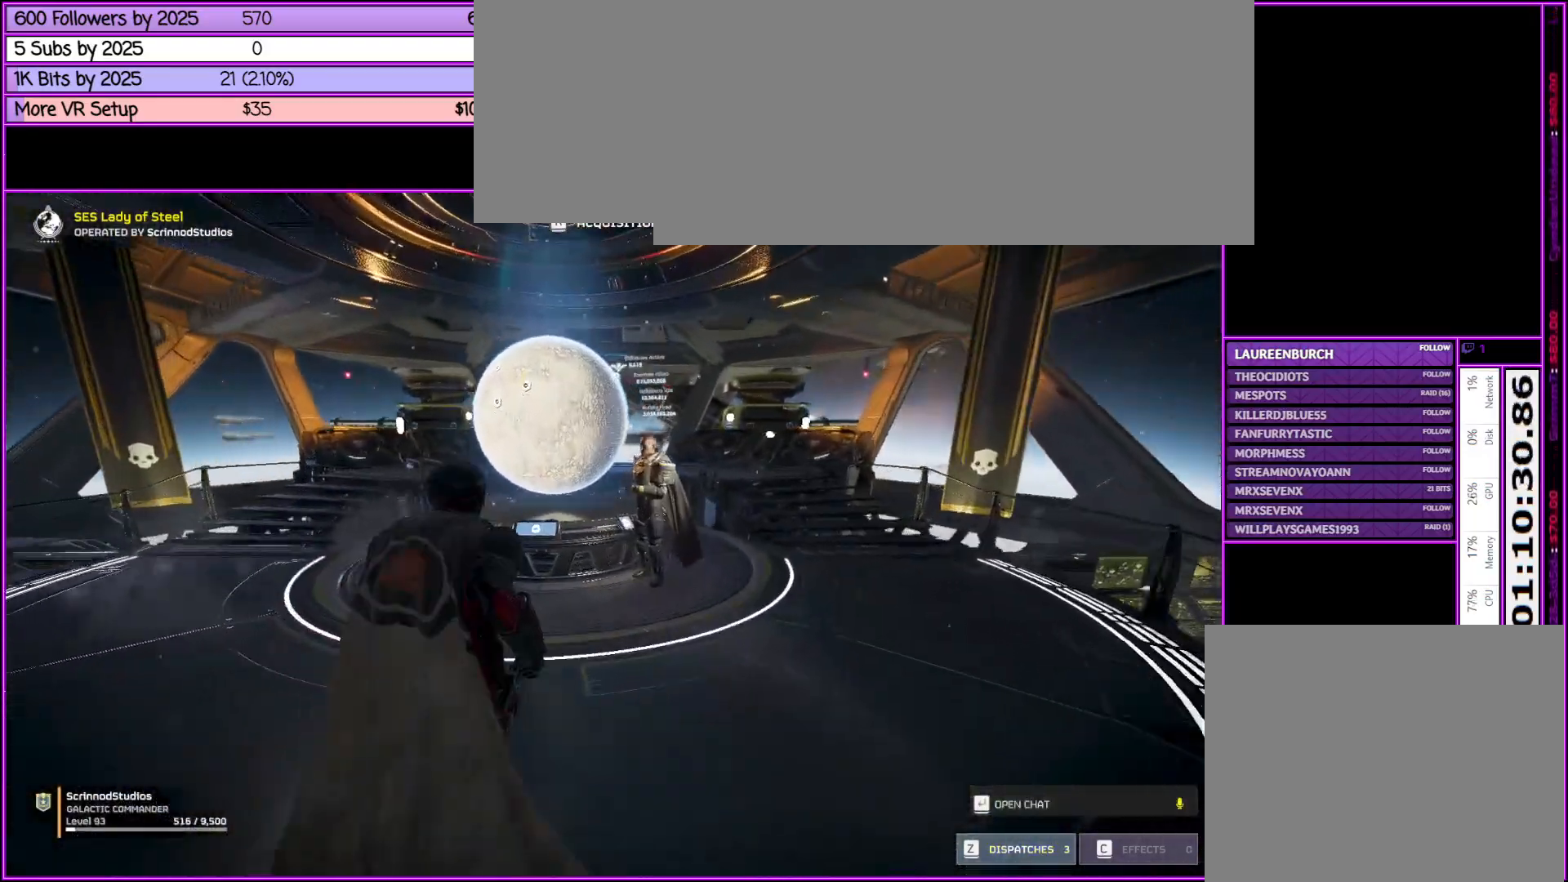
Gameplay with keyboard and mouse; each line is a JSON object with the keys and mouse buttons held at the frame after it. "events" lists presses ("down") and releases ("up") of ".", "/", "0", "1", "2", "3", "4", "5", "6", "7", "8", "9", "a", "alt_l", "alt_r", "b", "backslash", "backspace", "c", "caps_lock", "comma", "ctrl_l", "ctrl_r", "d", "down", "e", "equals", "escape", "f", "f1", "f10", "f11", "f12", "f2", "f3", "f4", "f5", "f6", "f7", "f8", "f9", "g", "h", "i", "j", "k", "l", "lbracket", "left", "m", "minus", "n", "o", "p", "q", "quote", "r", "rbracket", "return", "right", "s", "semicolon", "shift_l", "shift_r", "space", "super", "t", "tab", "tilde", "u", "up", "v", "w", "x", "y", "z", "mouse_left", "mouse_middle", "mouse_right", "mouse_wheel_up" and "mouse_wheel_down" between this image and that frame as [ms after this image, input, new state], when the widget could be followed in between. "mouse_left", "mouse_middle", "mouse_right", "mouse_wheel_up", "mouse_wheel_down" = the "left", "middle", "right", "wheel_up", "wheel_down" buttons of the "mouse" list. No other keys are recorded. Not read: mouse_move.
{"keys": ["w"], "mouse": [], "events": []}
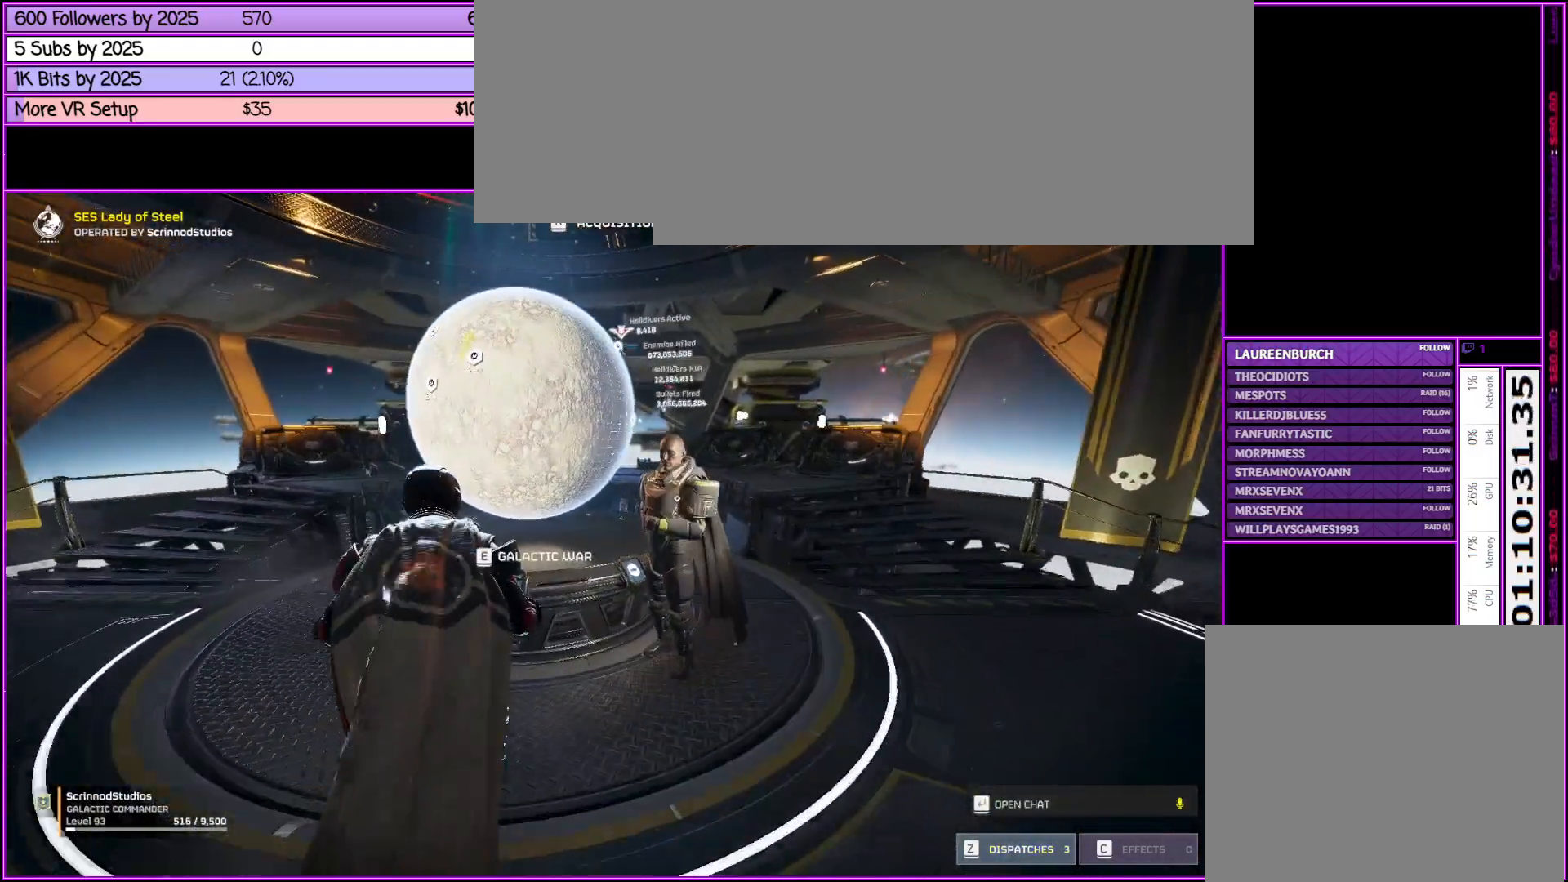
{"keys": [], "mouse": [], "events": [[66, "e", "down"], [250, "w", "up"], [300, "e", "up"]]}
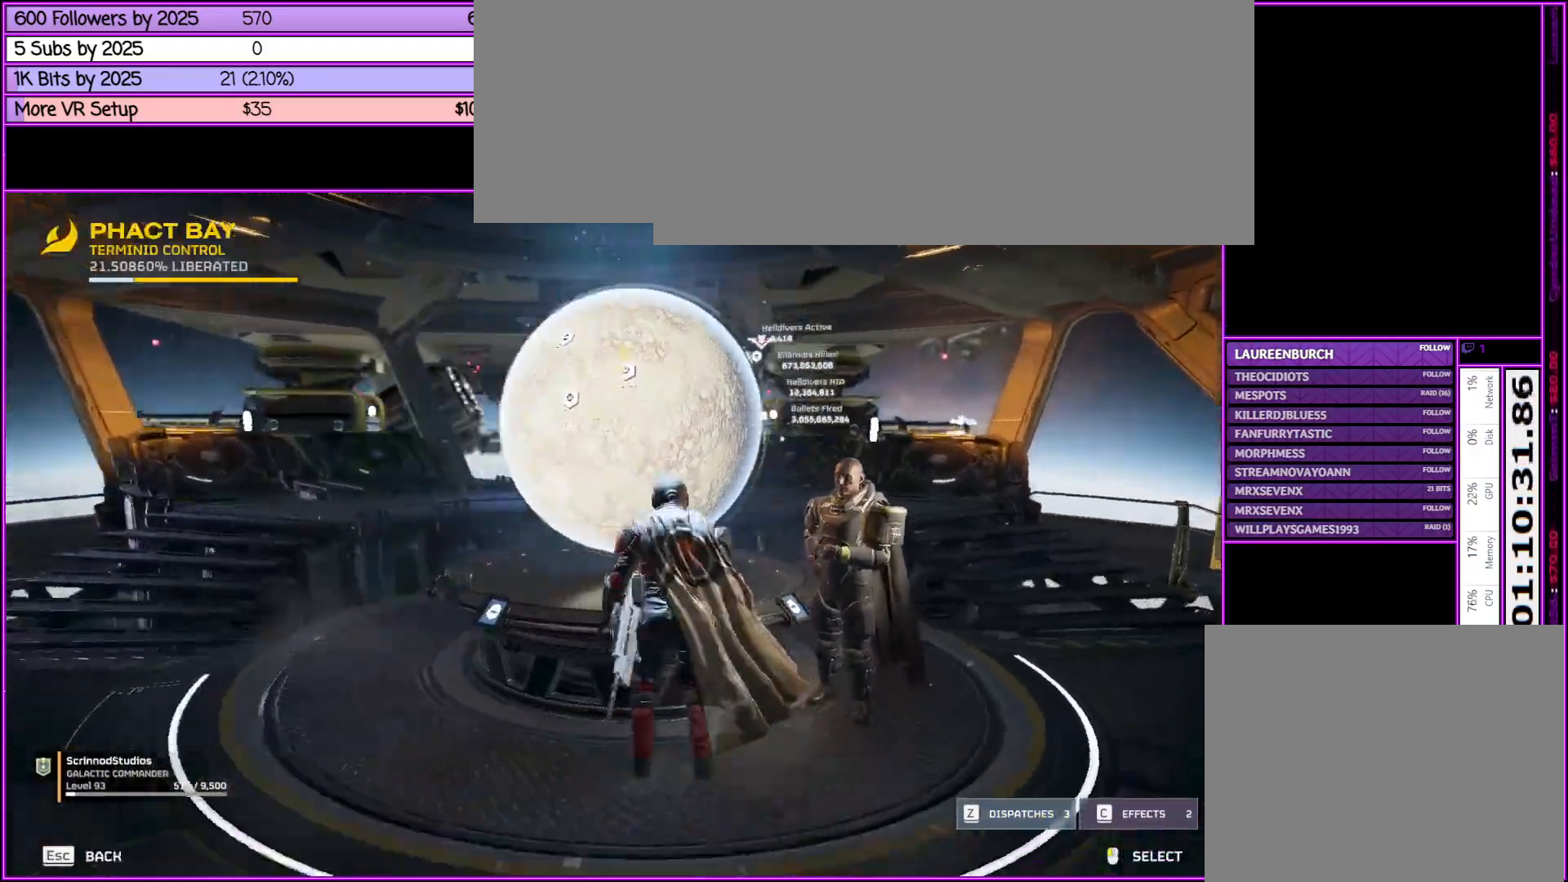
{"keys": [], "mouse": [], "events": []}
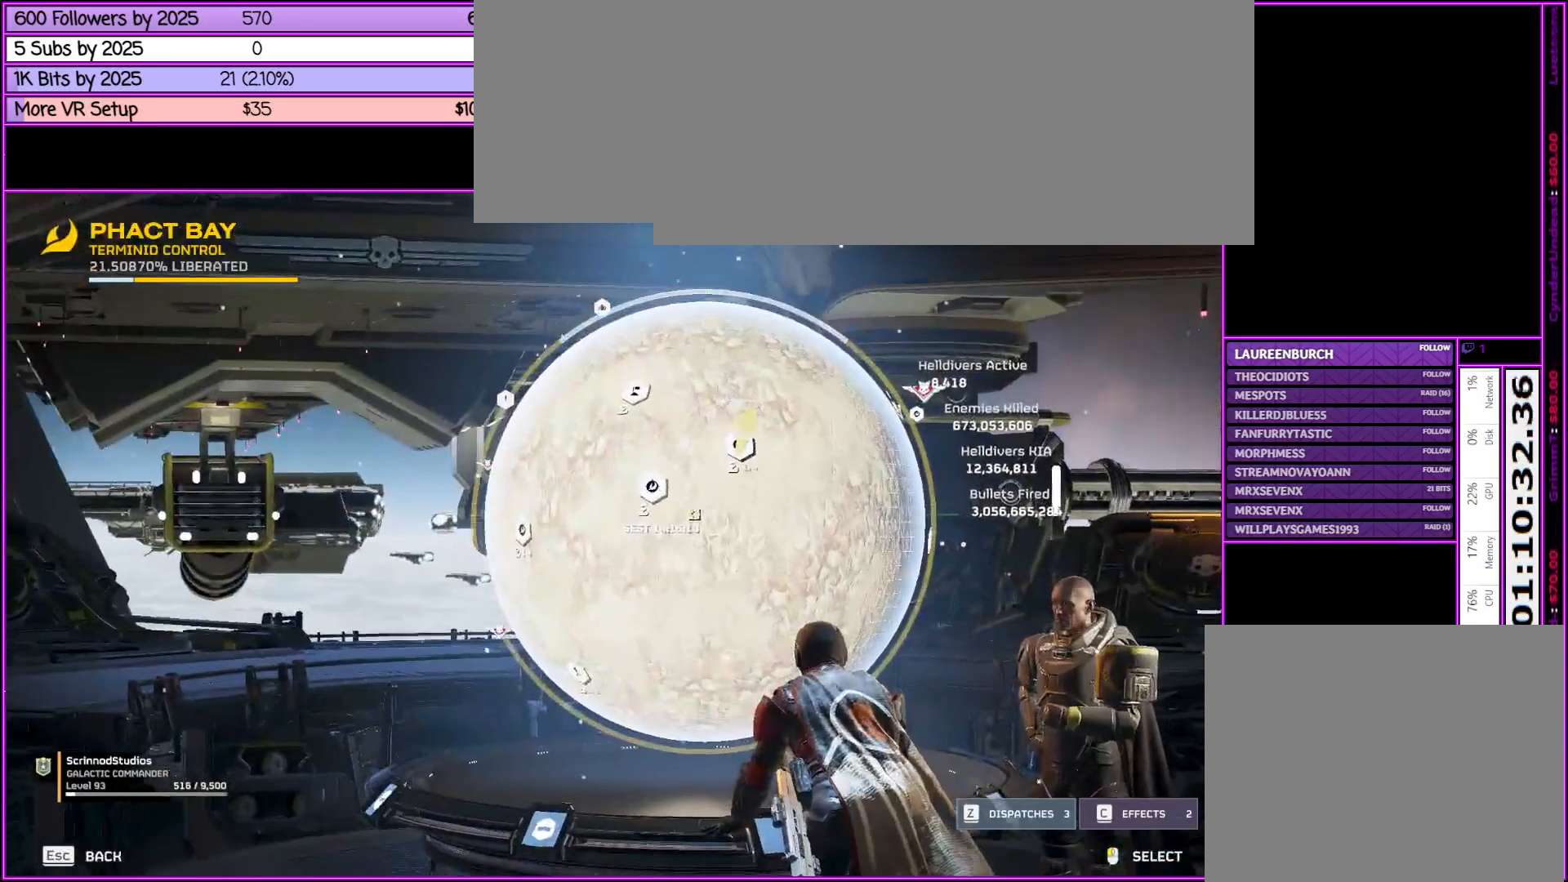
{"keys": [], "mouse": [], "events": [[333, "mouse_right", "down"], [483, "mouse_right", "up"]]}
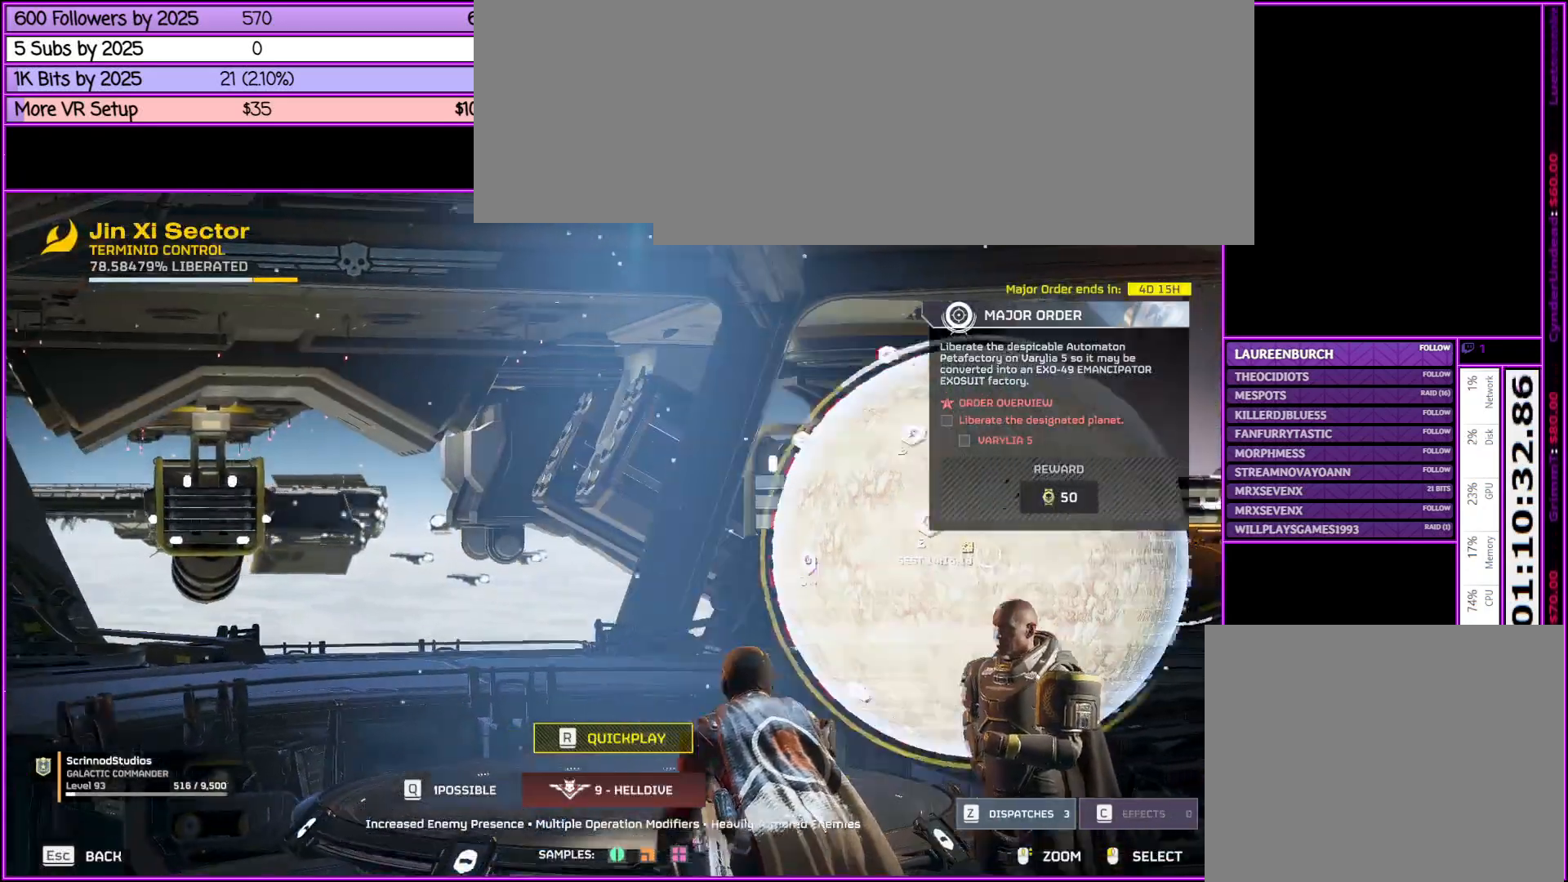
{"keys": [], "mouse": [], "events": []}
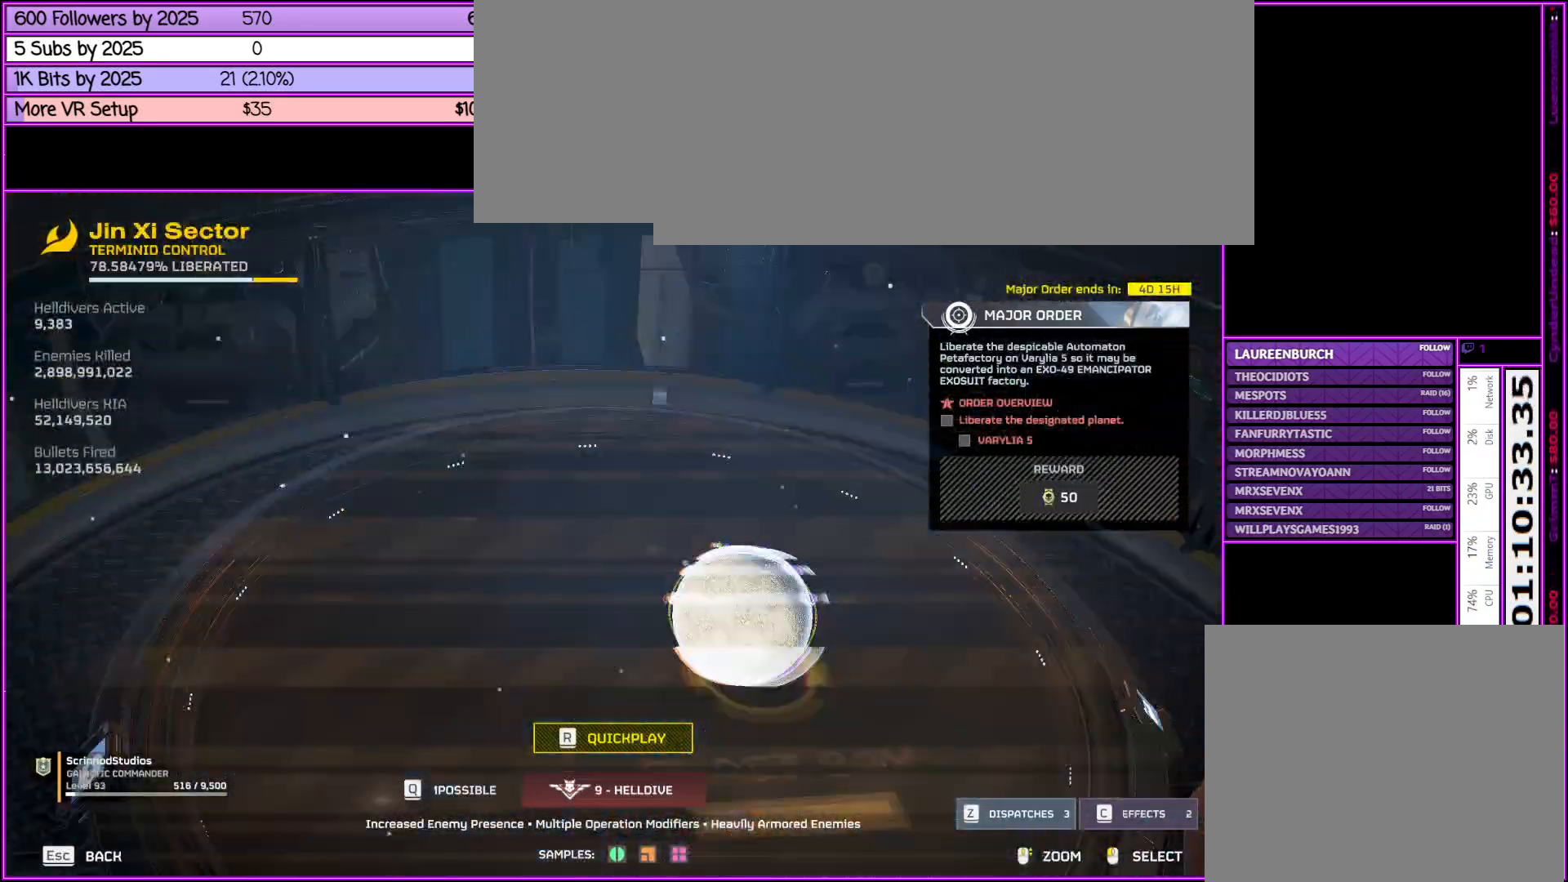
{"keys": [], "mouse": ["right"], "events": [[500, "mouse_right", "down"]]}
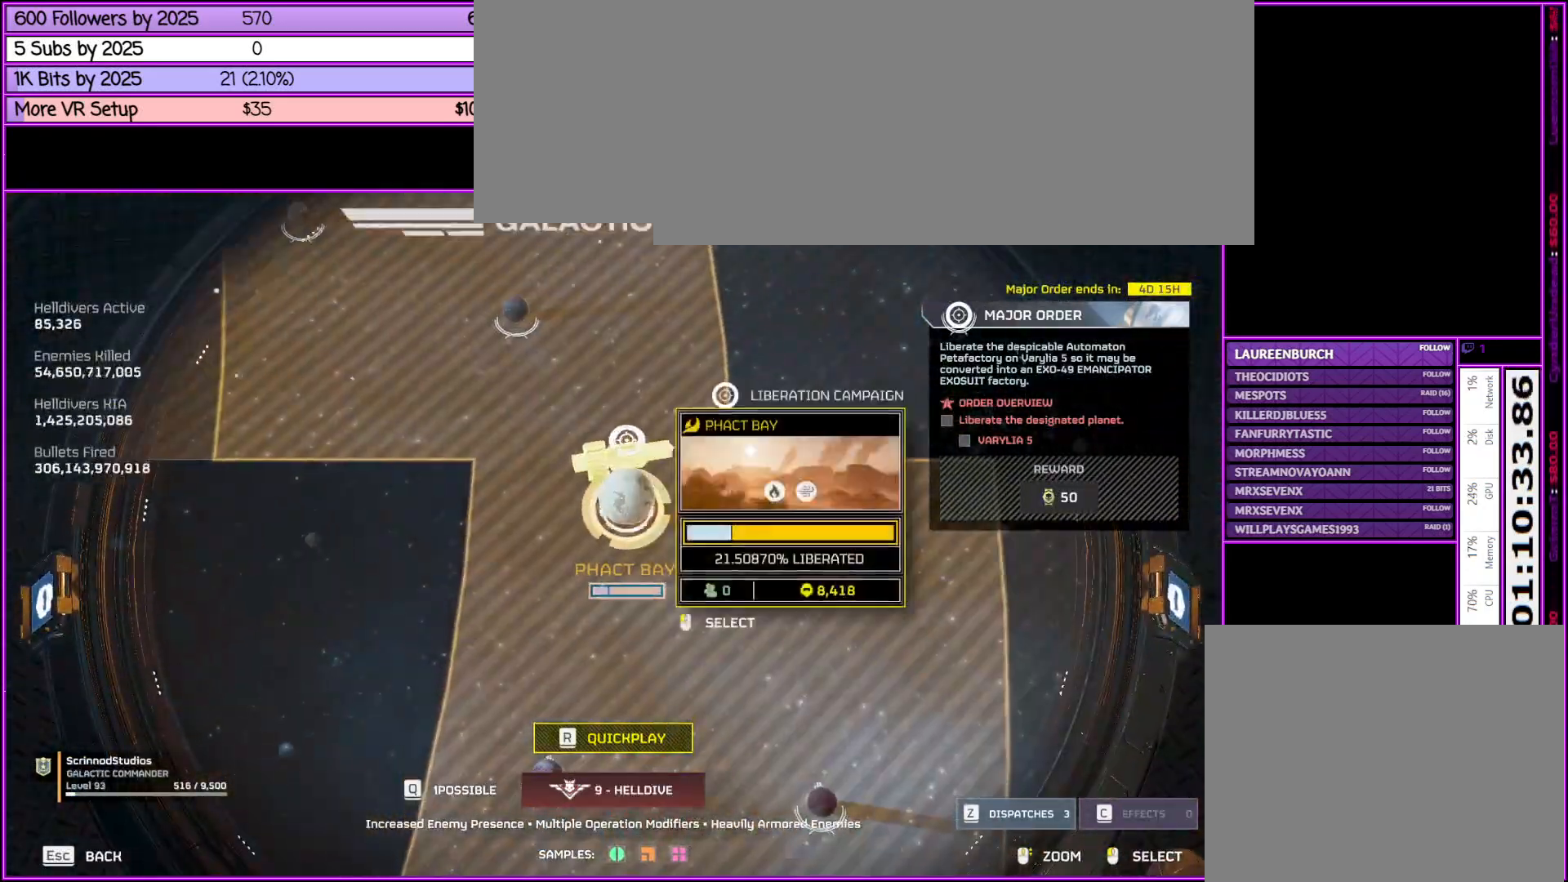
{"keys": [], "mouse": [], "events": [[133, "mouse_right", "up"]]}
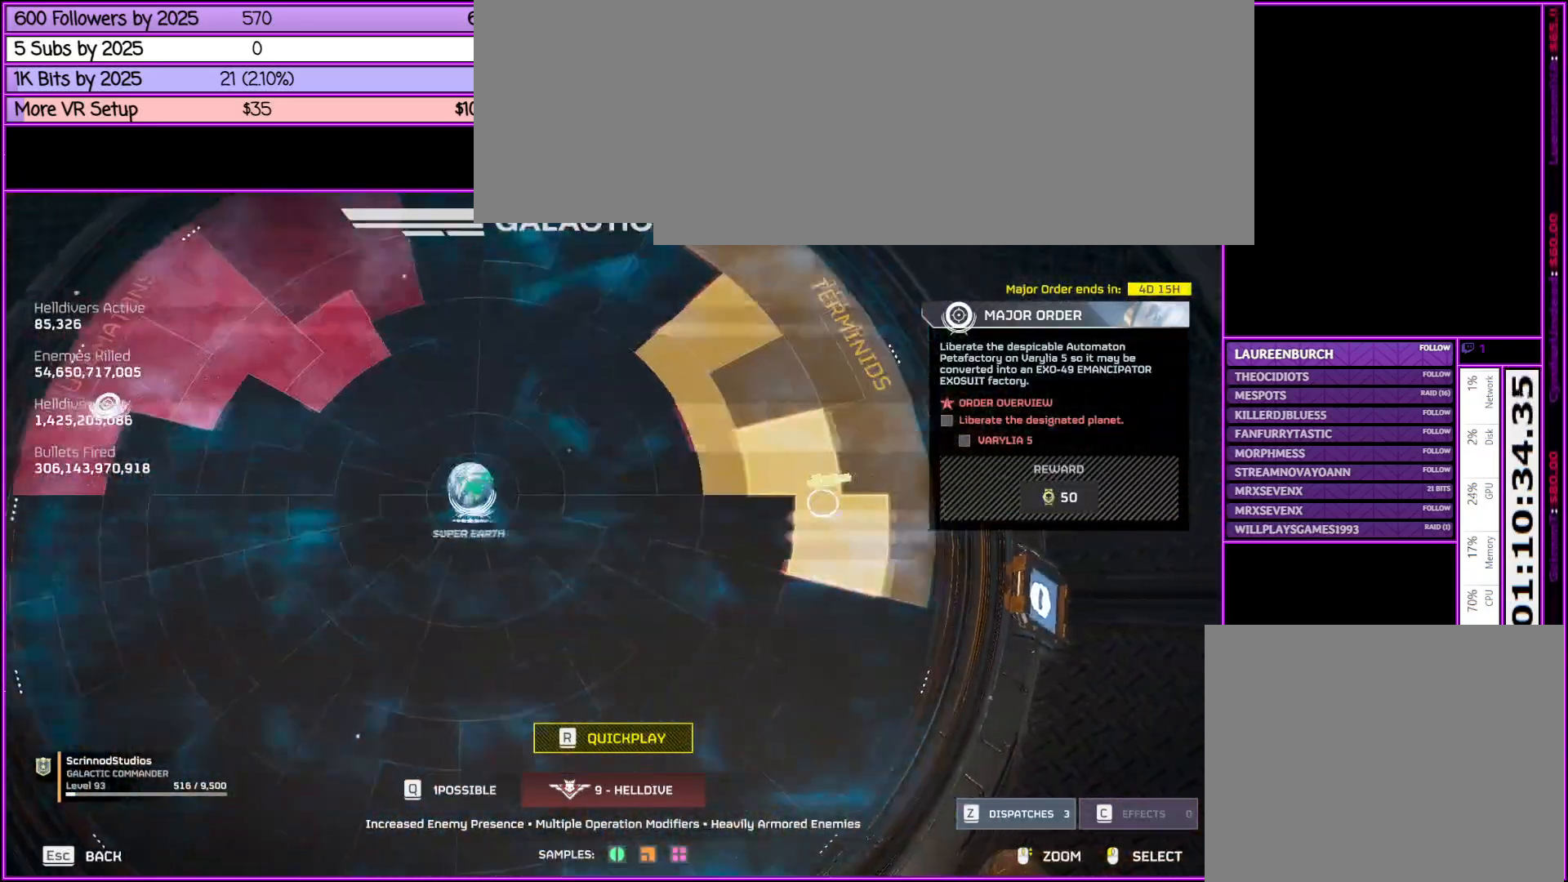
{"keys": [], "mouse": [], "events": []}
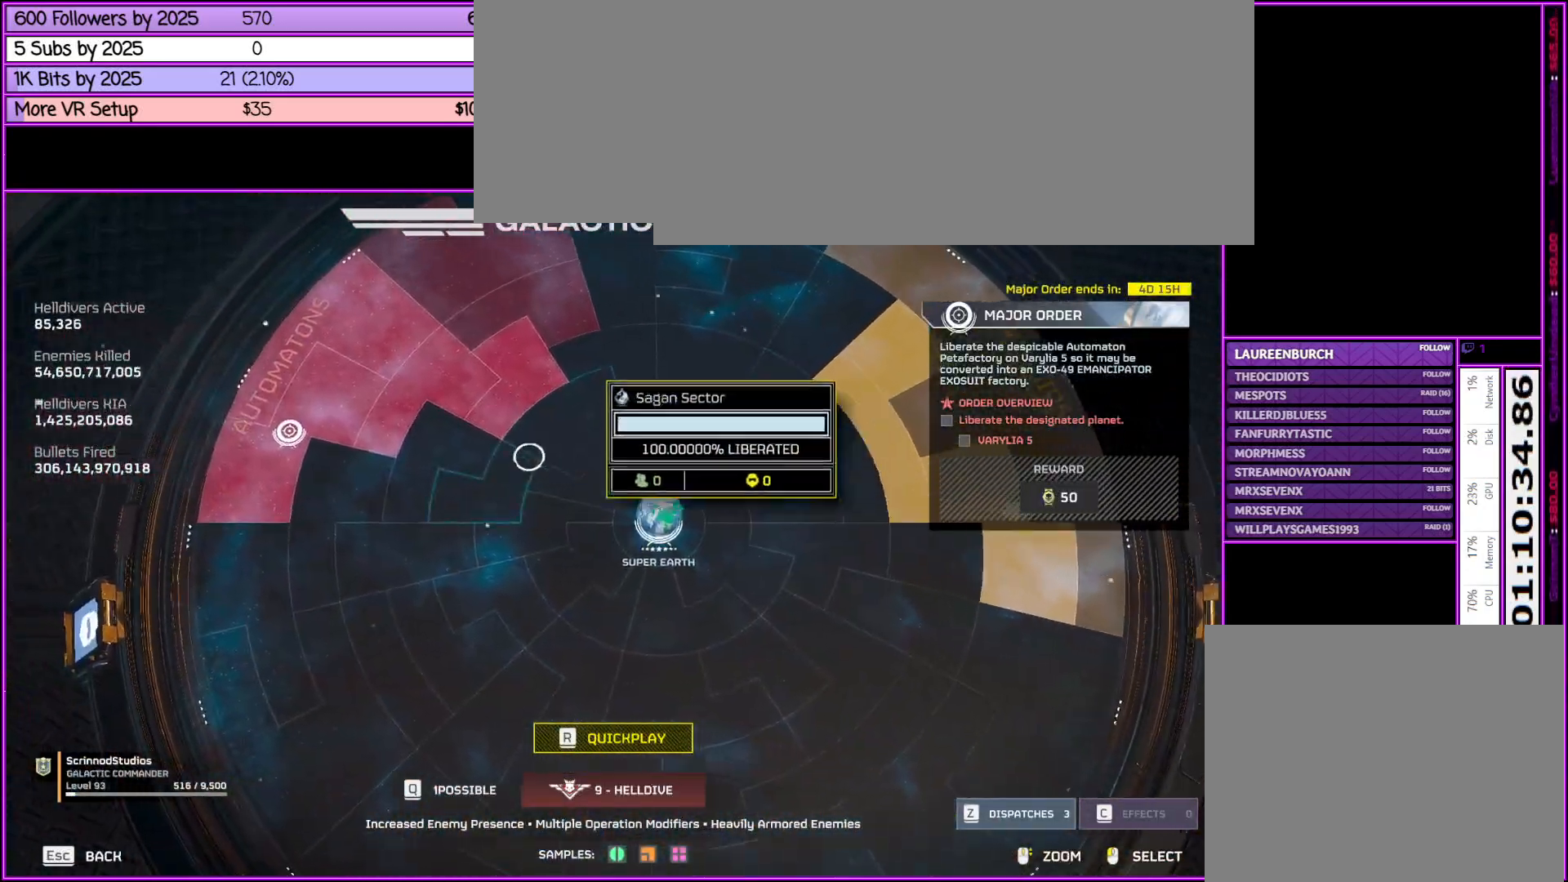
{"keys": [], "mouse": [], "events": []}
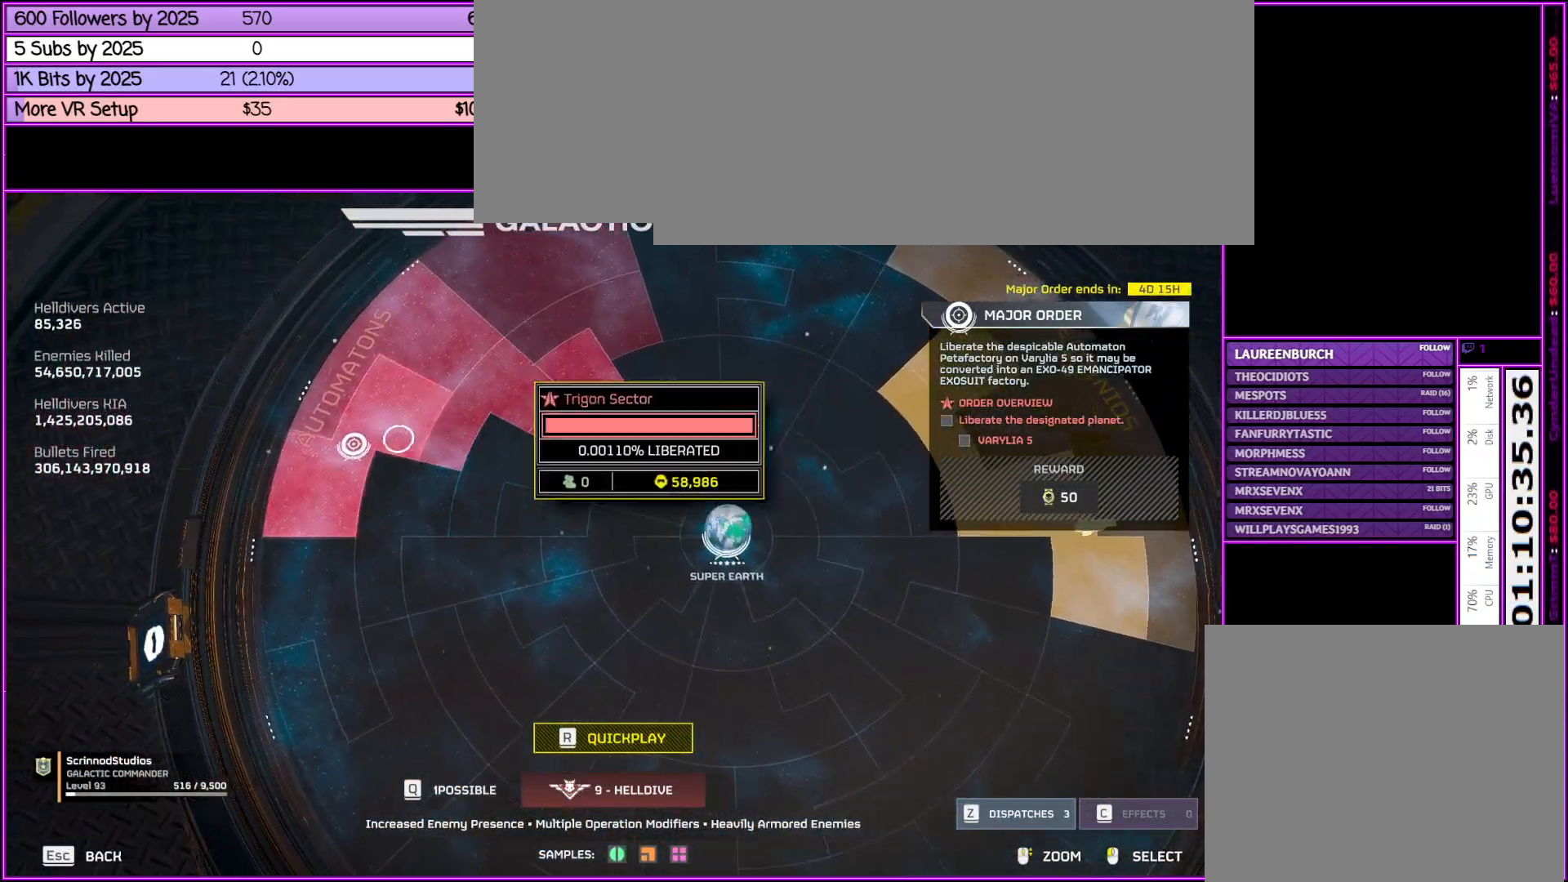
{"keys": [], "mouse": [], "events": [[283, "mouse_left", "down"], [383, "mouse_left", "up"]]}
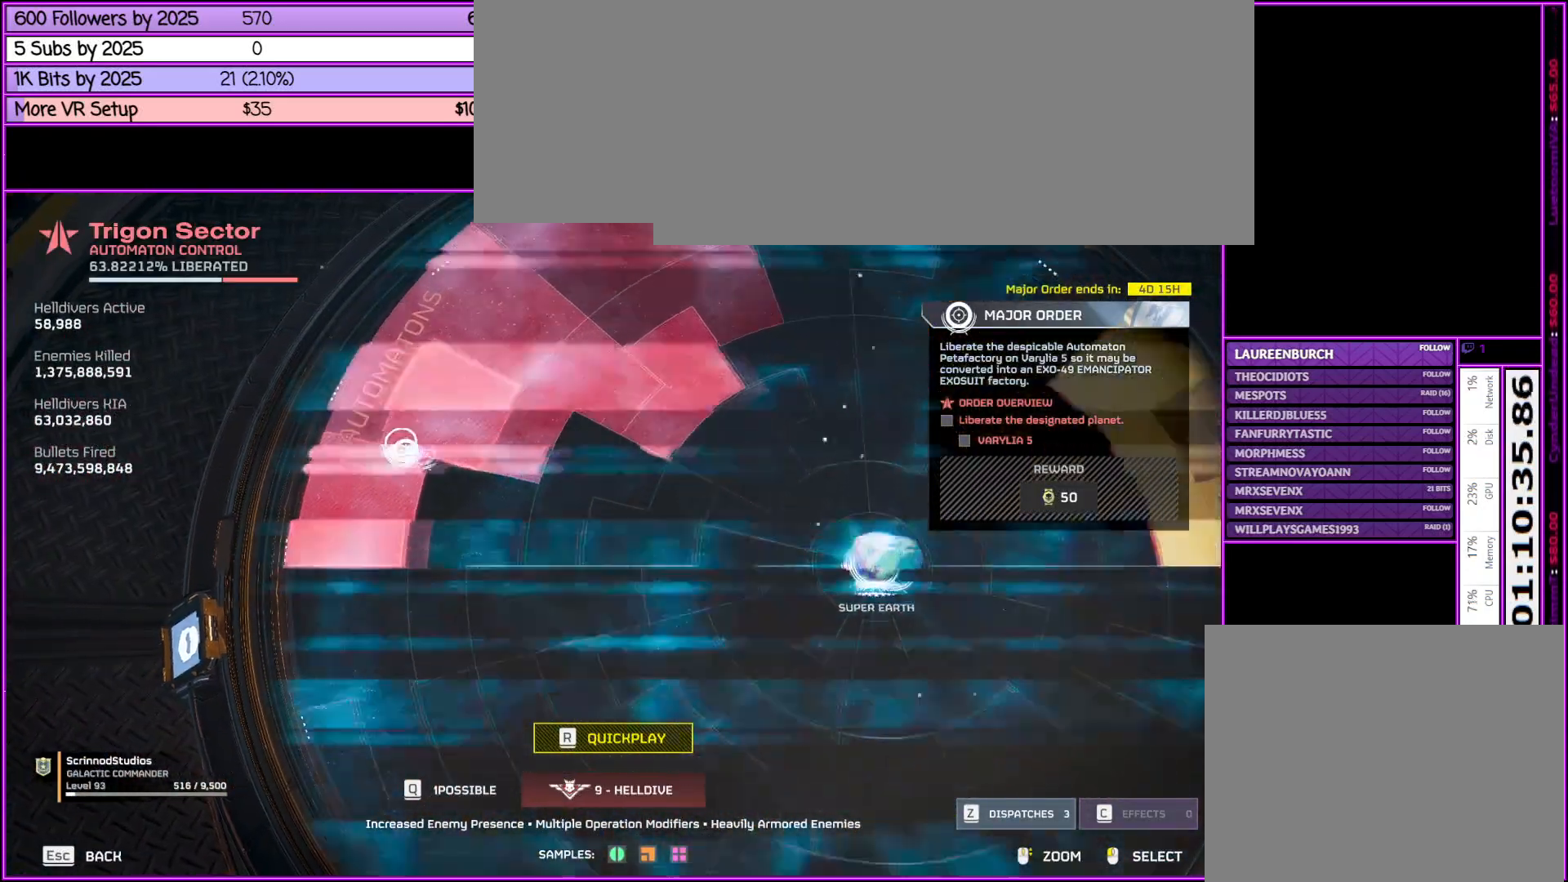
{"keys": [], "mouse": [], "events": []}
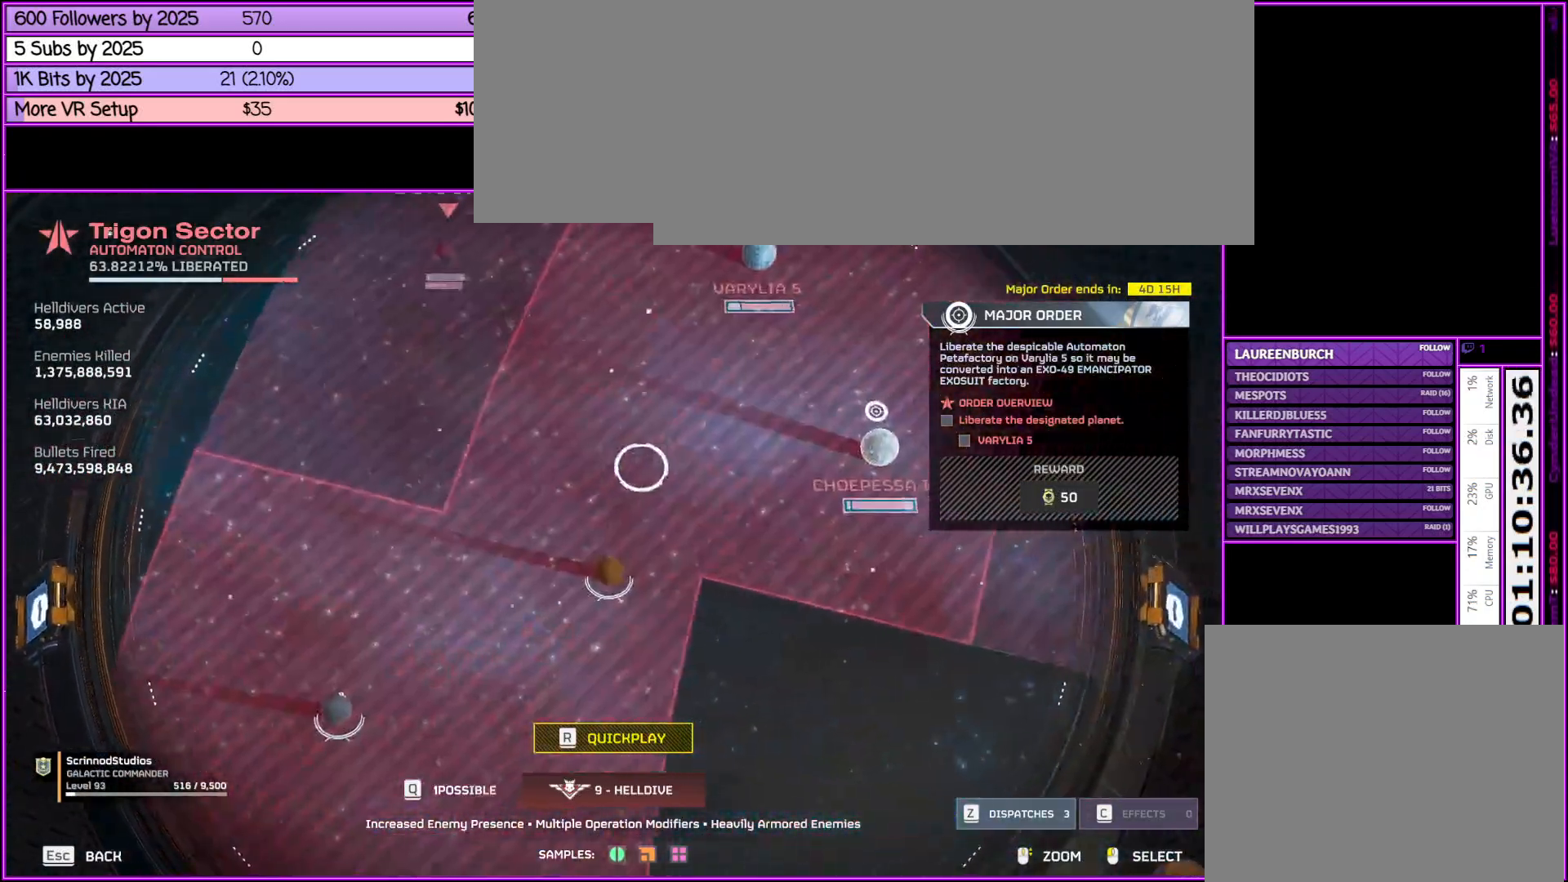
{"keys": [], "mouse": [], "events": []}
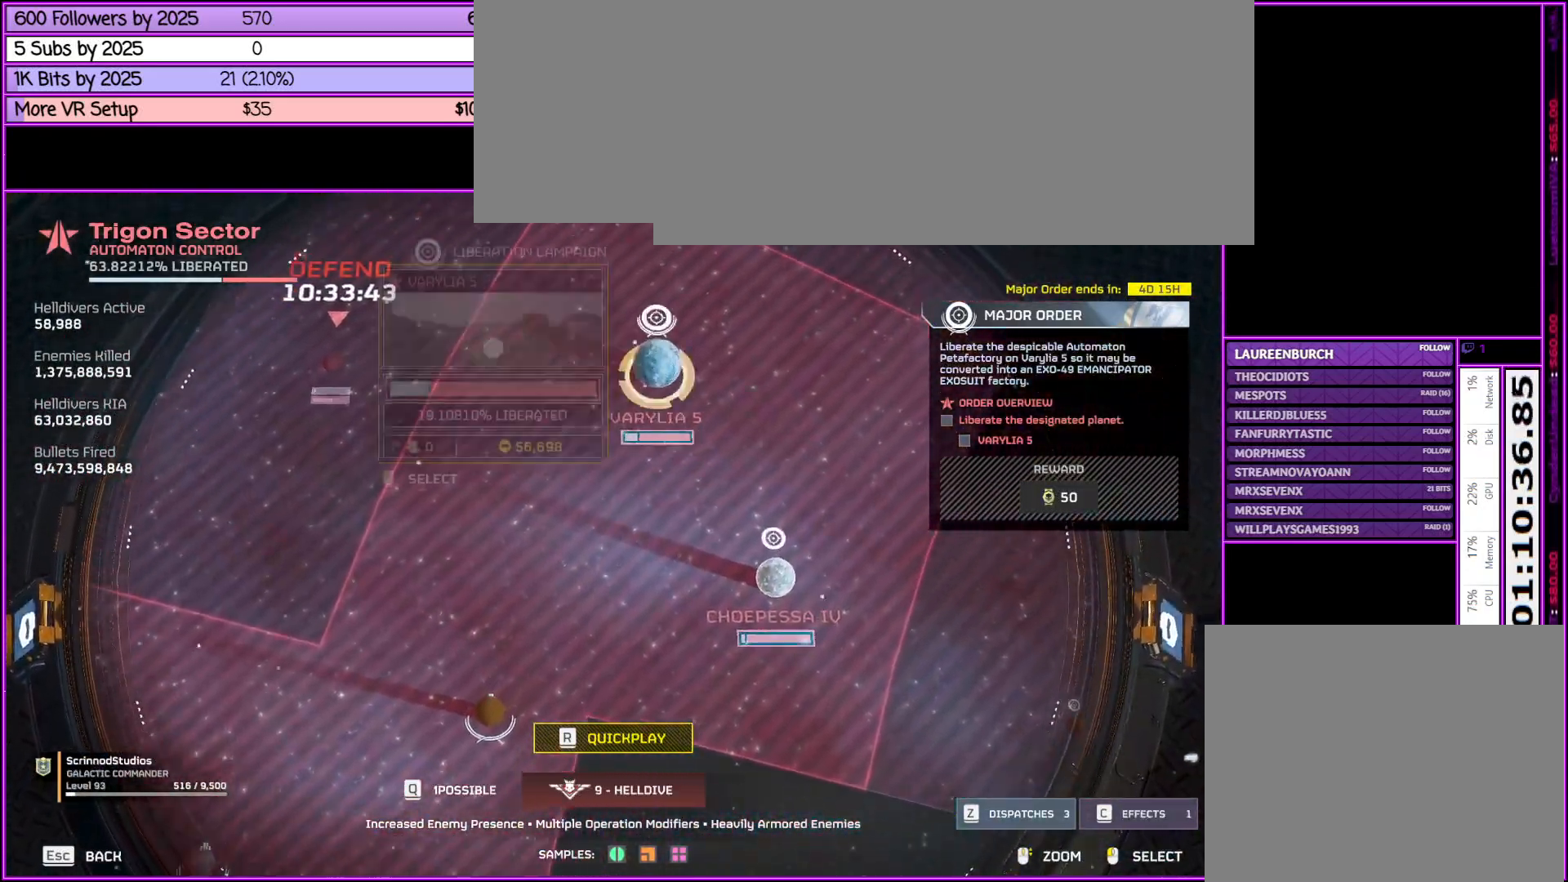
{"keys": [], "mouse": ["left"], "events": [[383, "mouse_left", "down"]]}
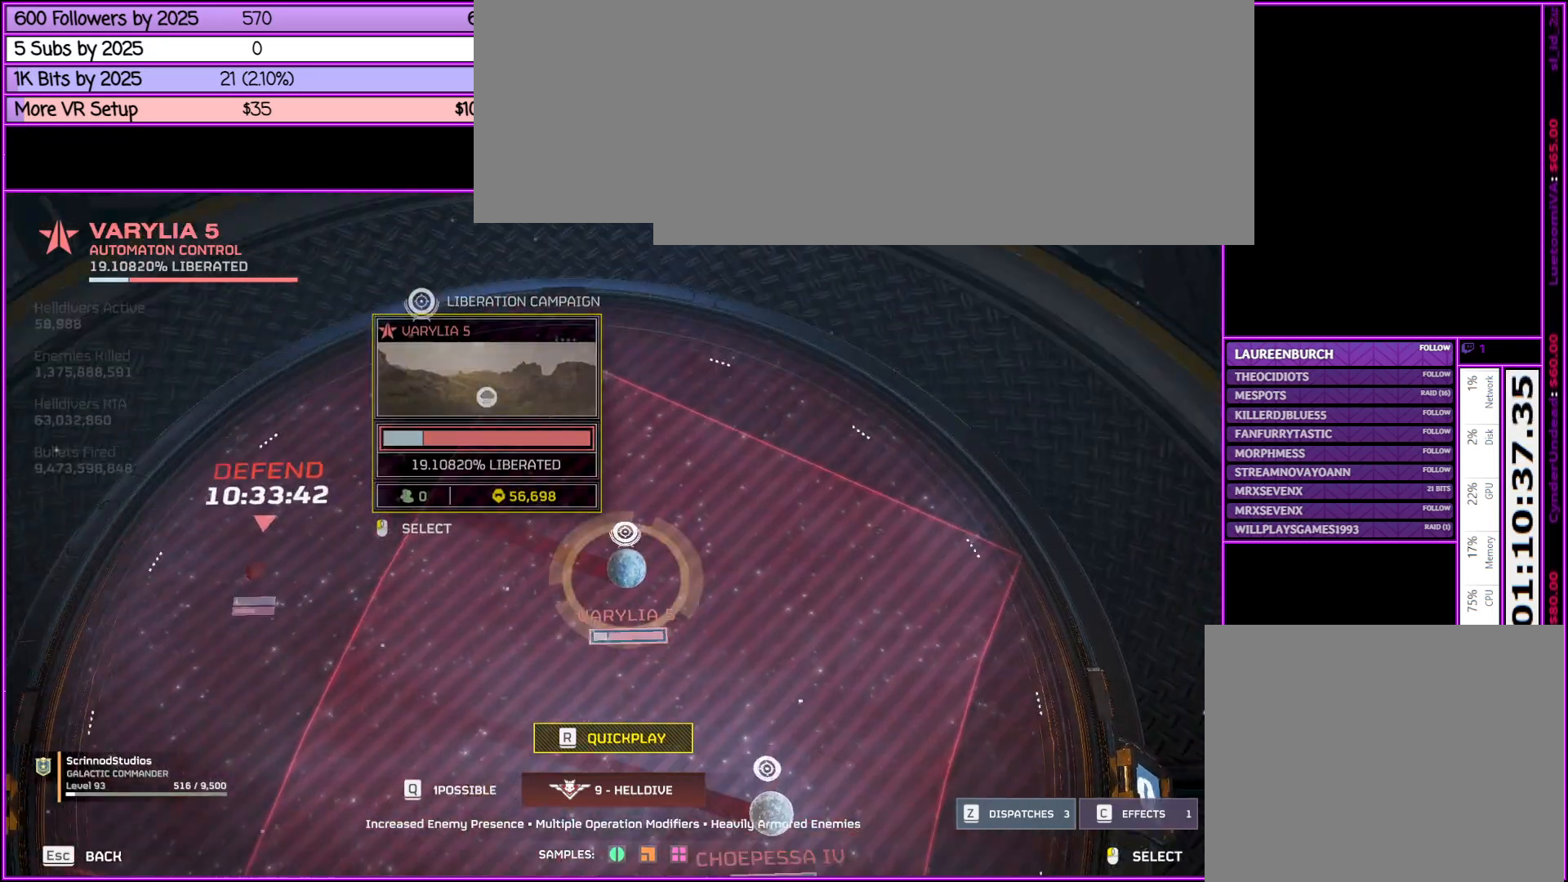
{"keys": ["q"], "mouse": [], "events": [[16, "mouse_left", "up"], [250, "q", "down"]]}
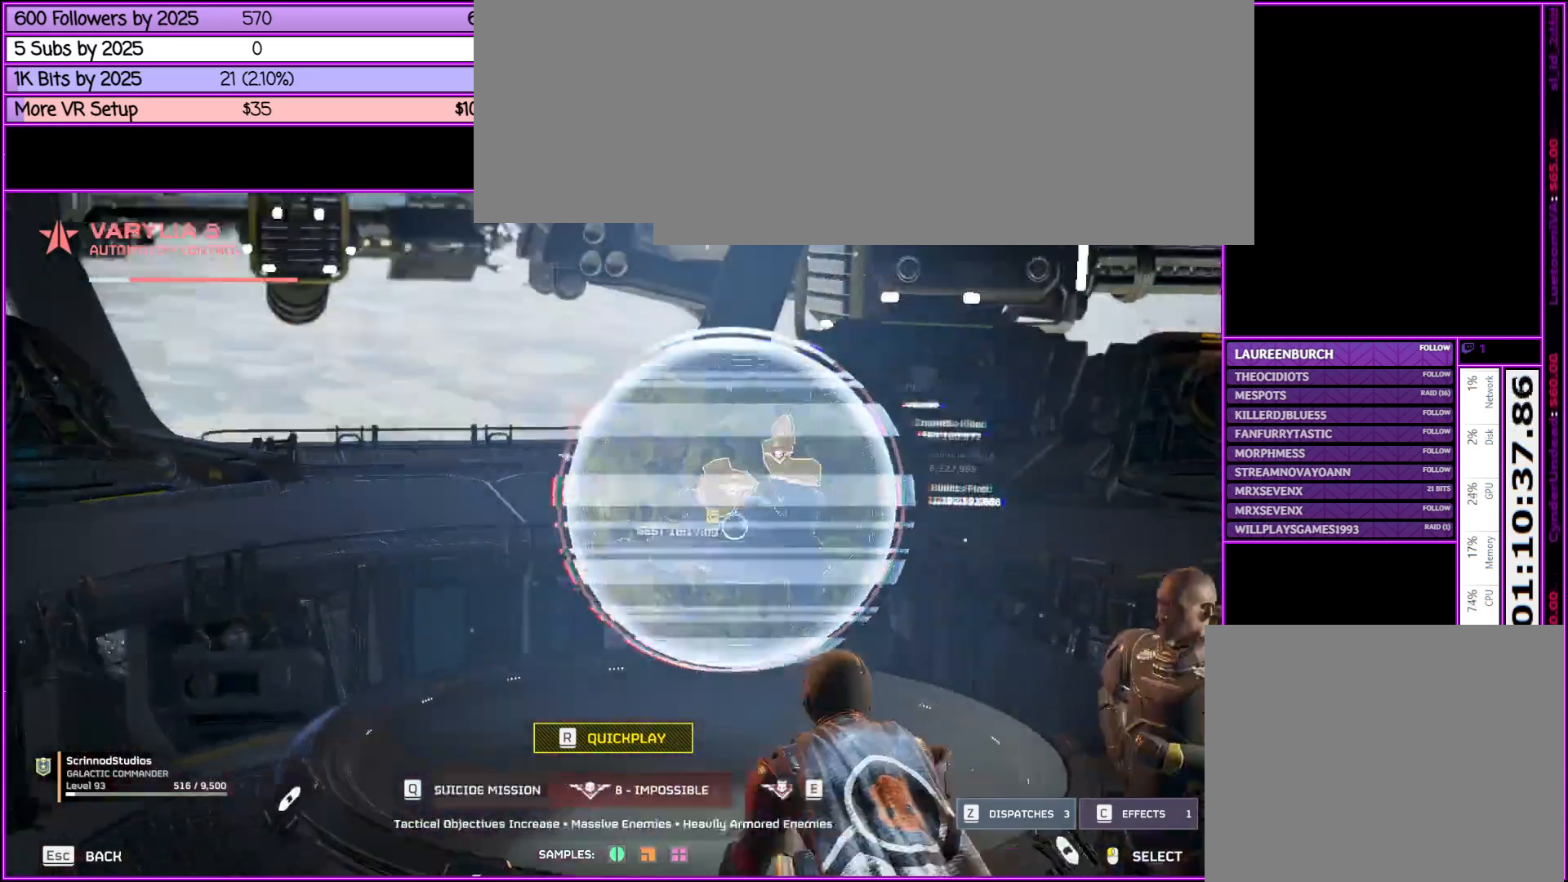
{"keys": ["q"], "mouse": [], "events": []}
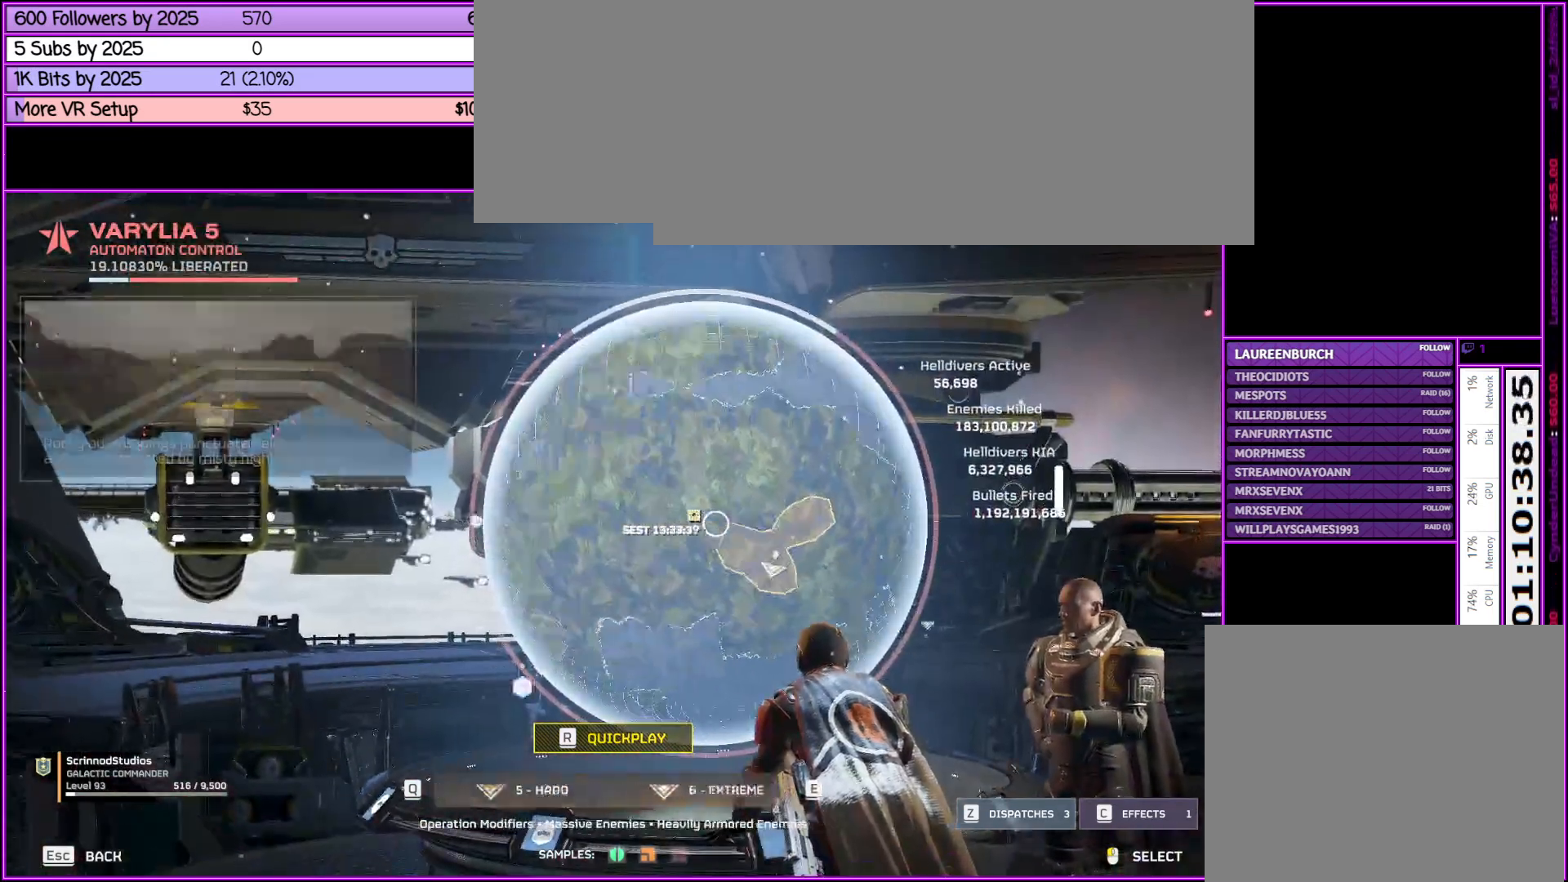
{"keys": [], "mouse": [], "events": [[333, "q", "up"]]}
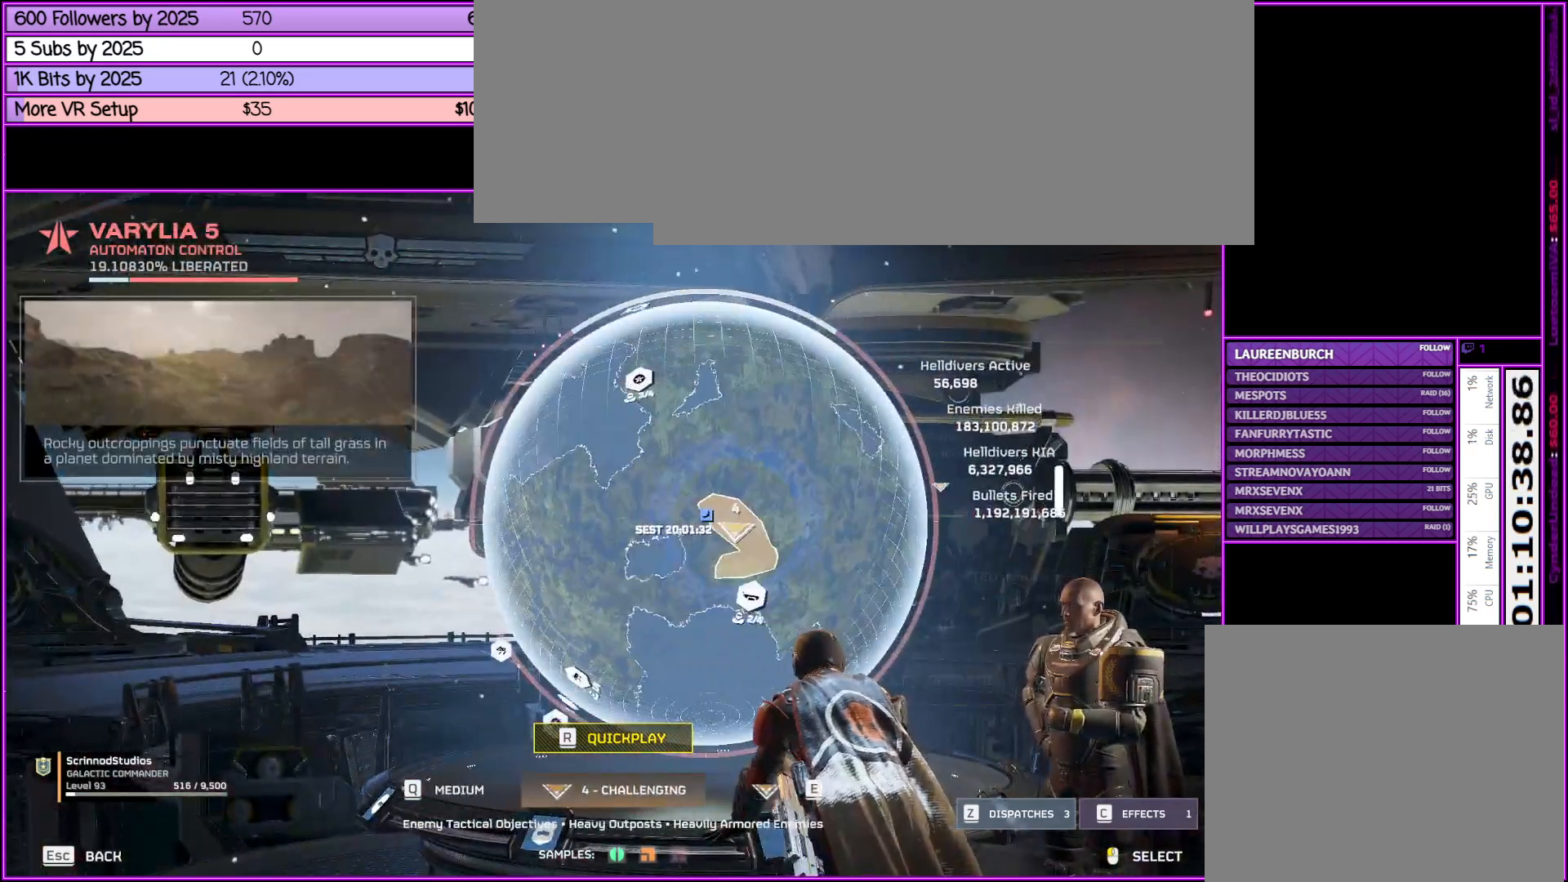
{"keys": [], "mouse": [], "events": []}
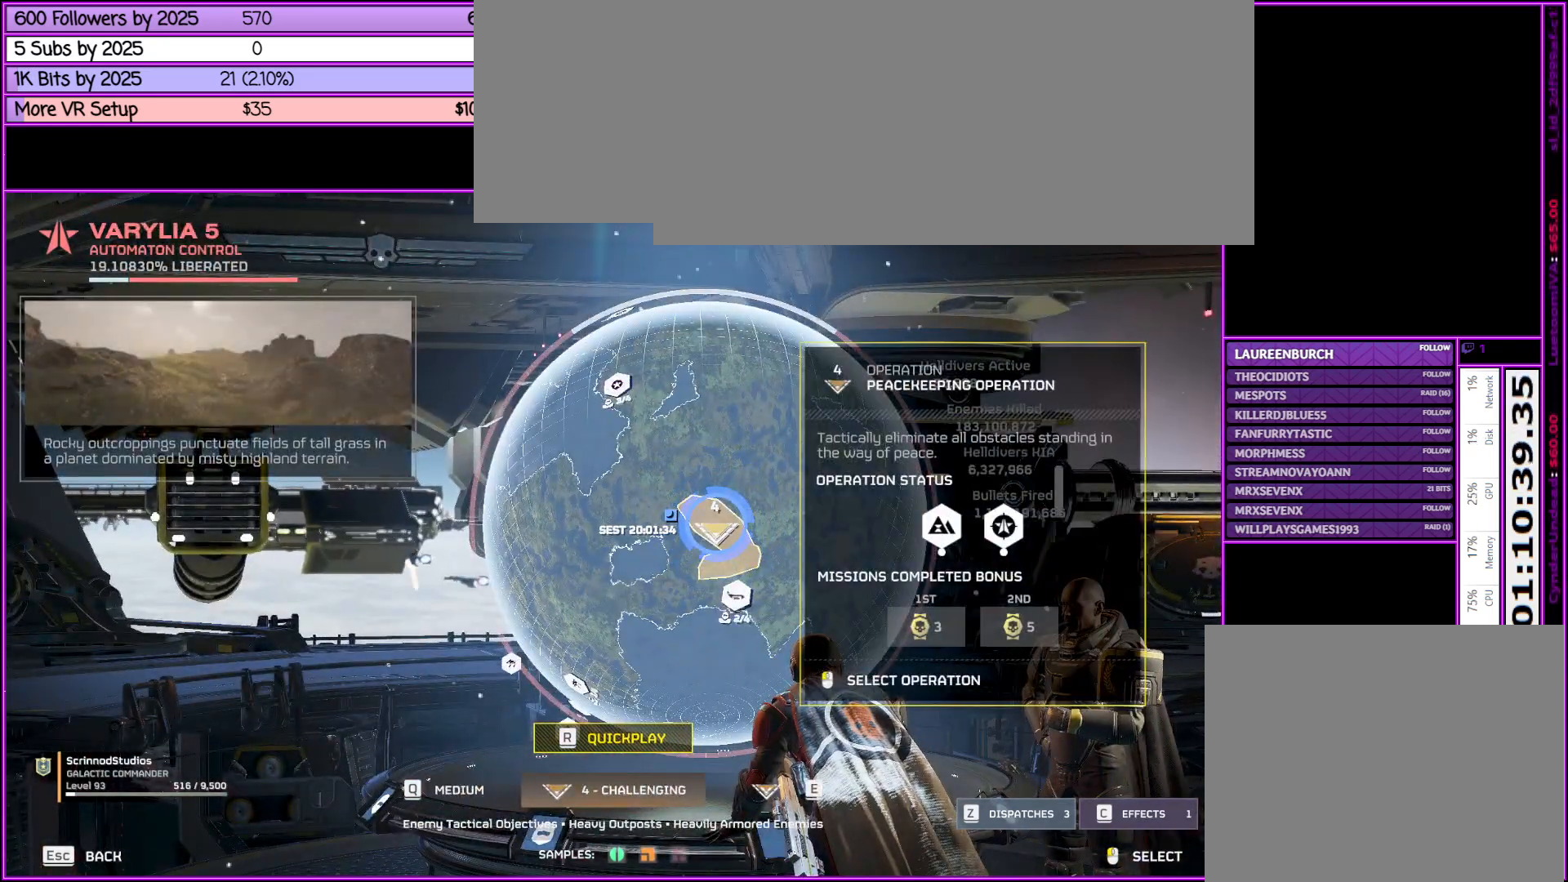
{"keys": [], "mouse": [], "events": []}
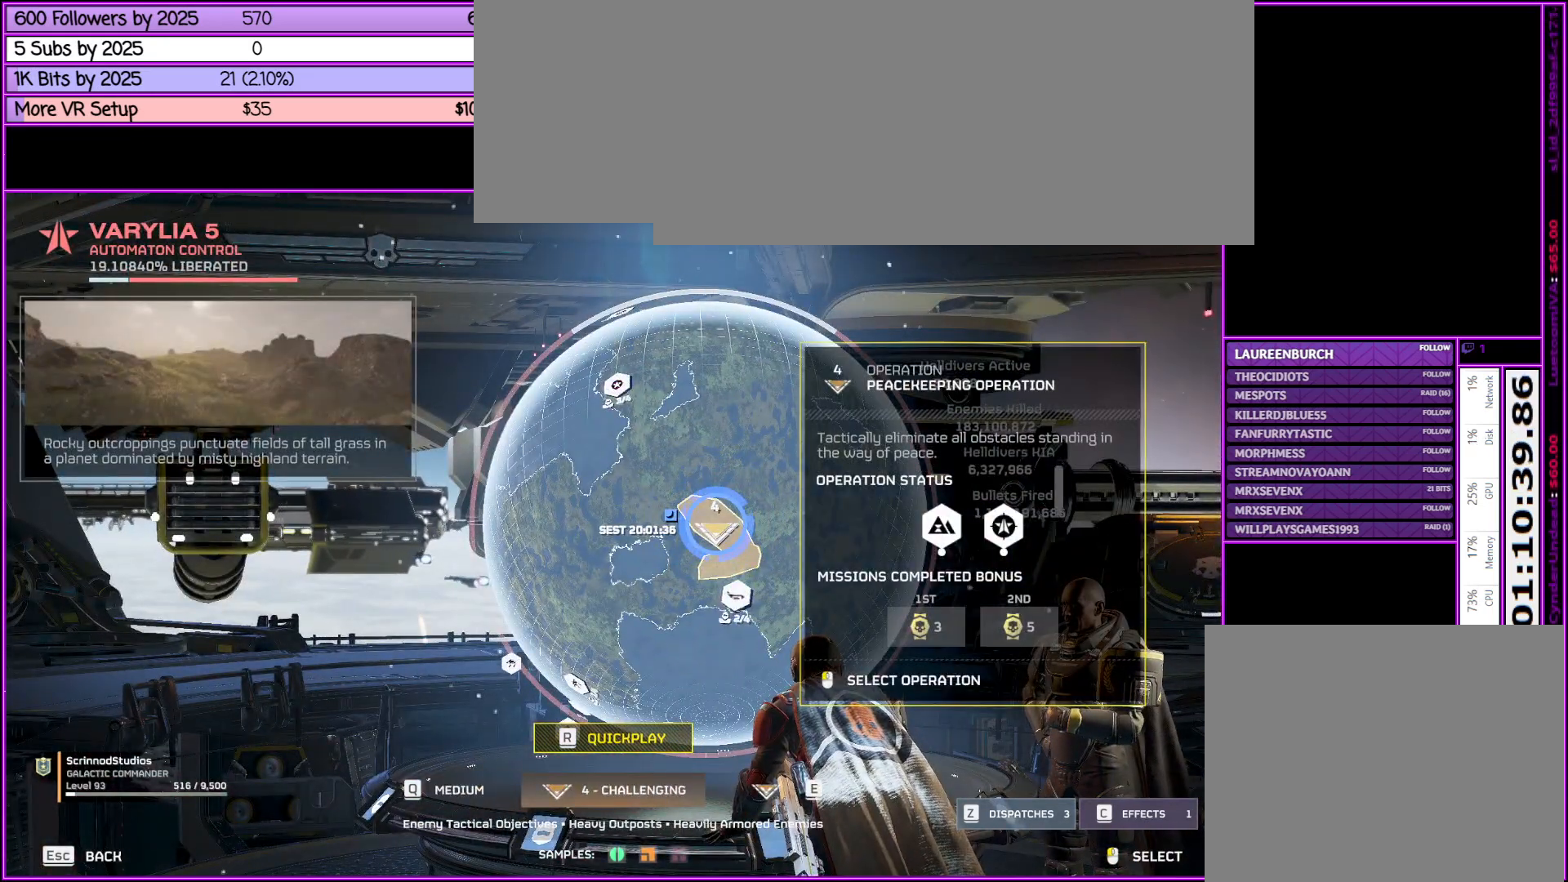
{"keys": [], "mouse": [], "events": []}
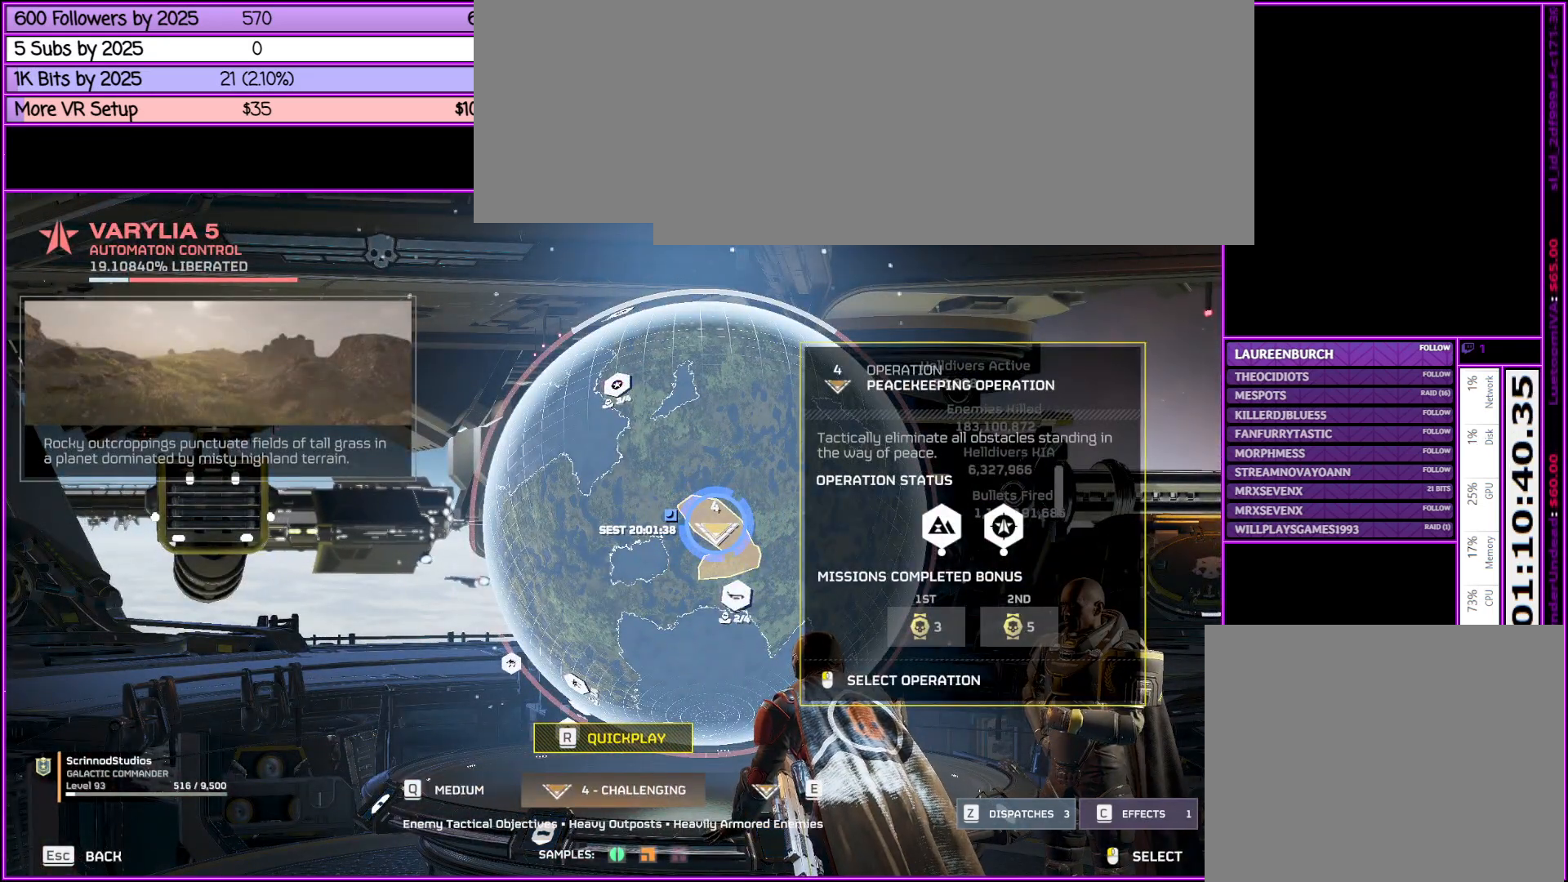
{"keys": [], "mouse": [], "events": []}
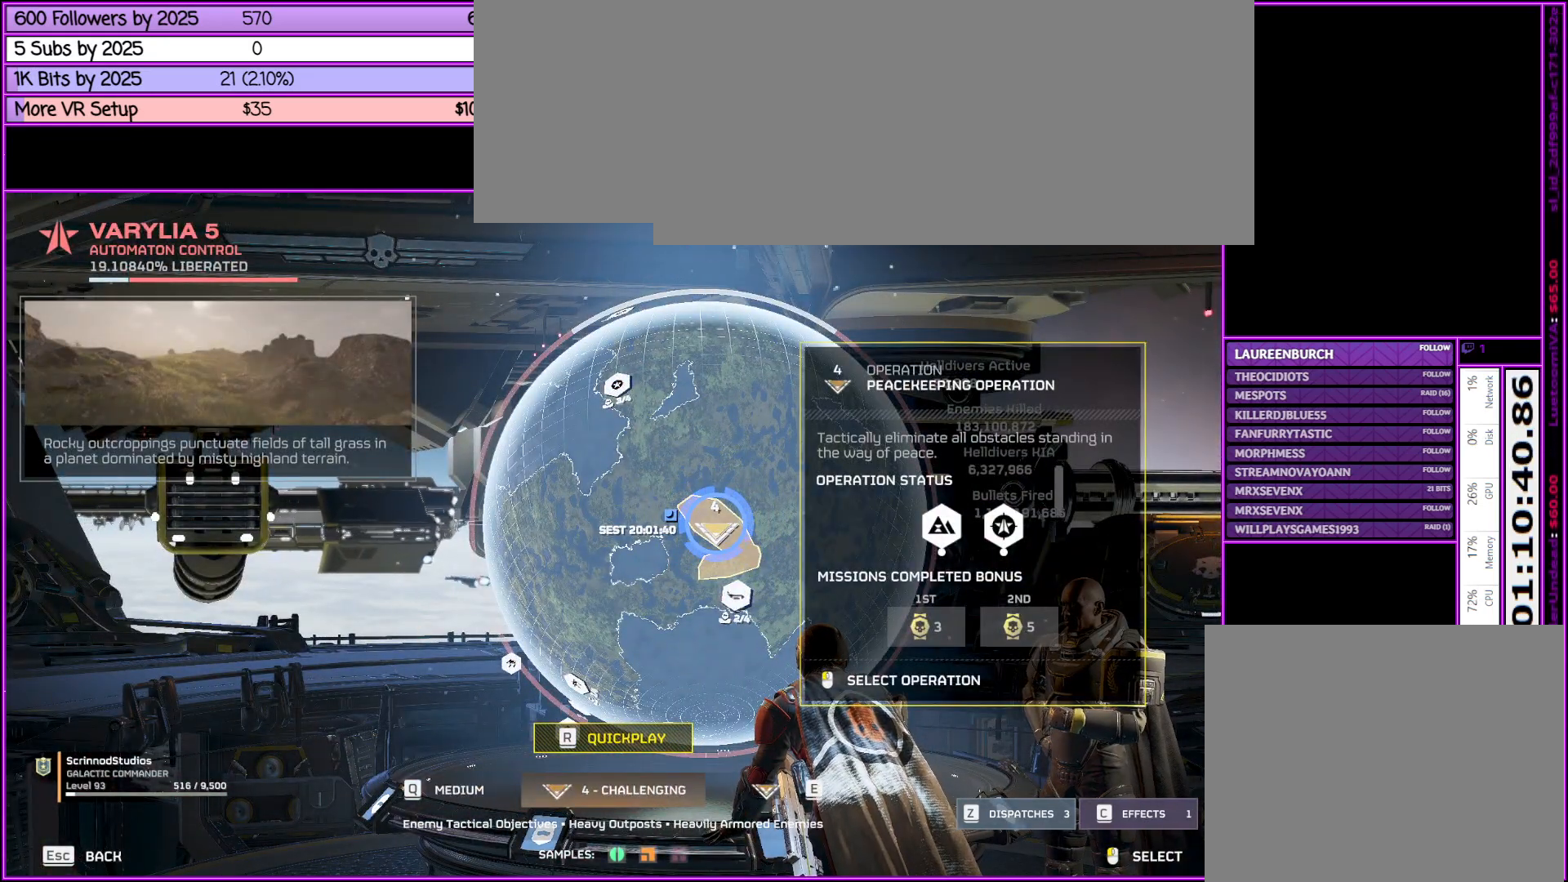
{"keys": [], "mouse": [], "events": [[166, "w", "down"], [266, "w", "up"]]}
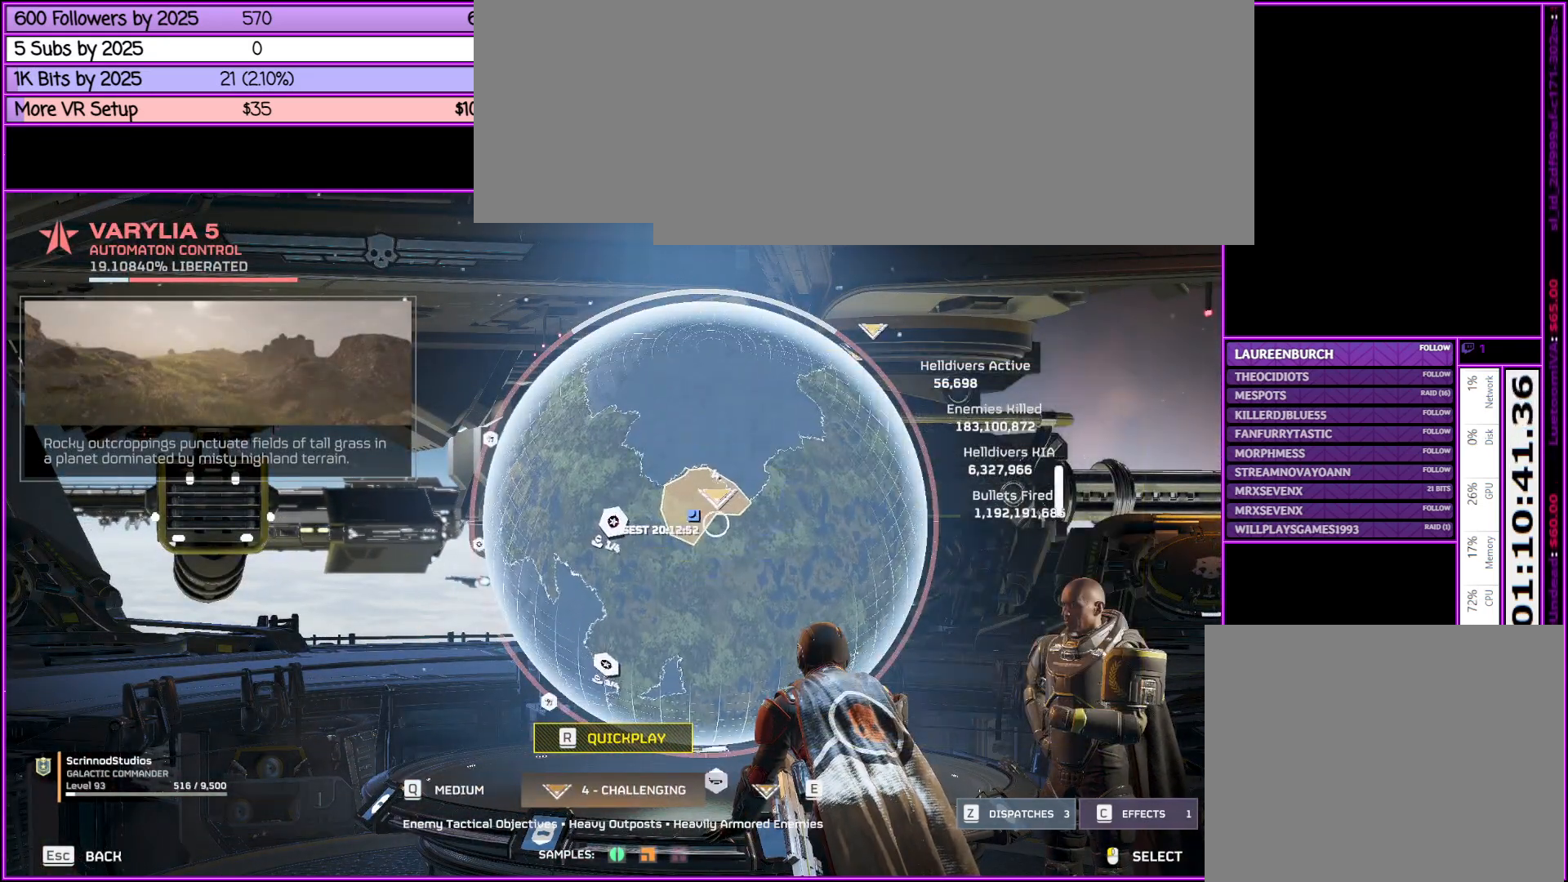
{"keys": [], "mouse": [], "events": []}
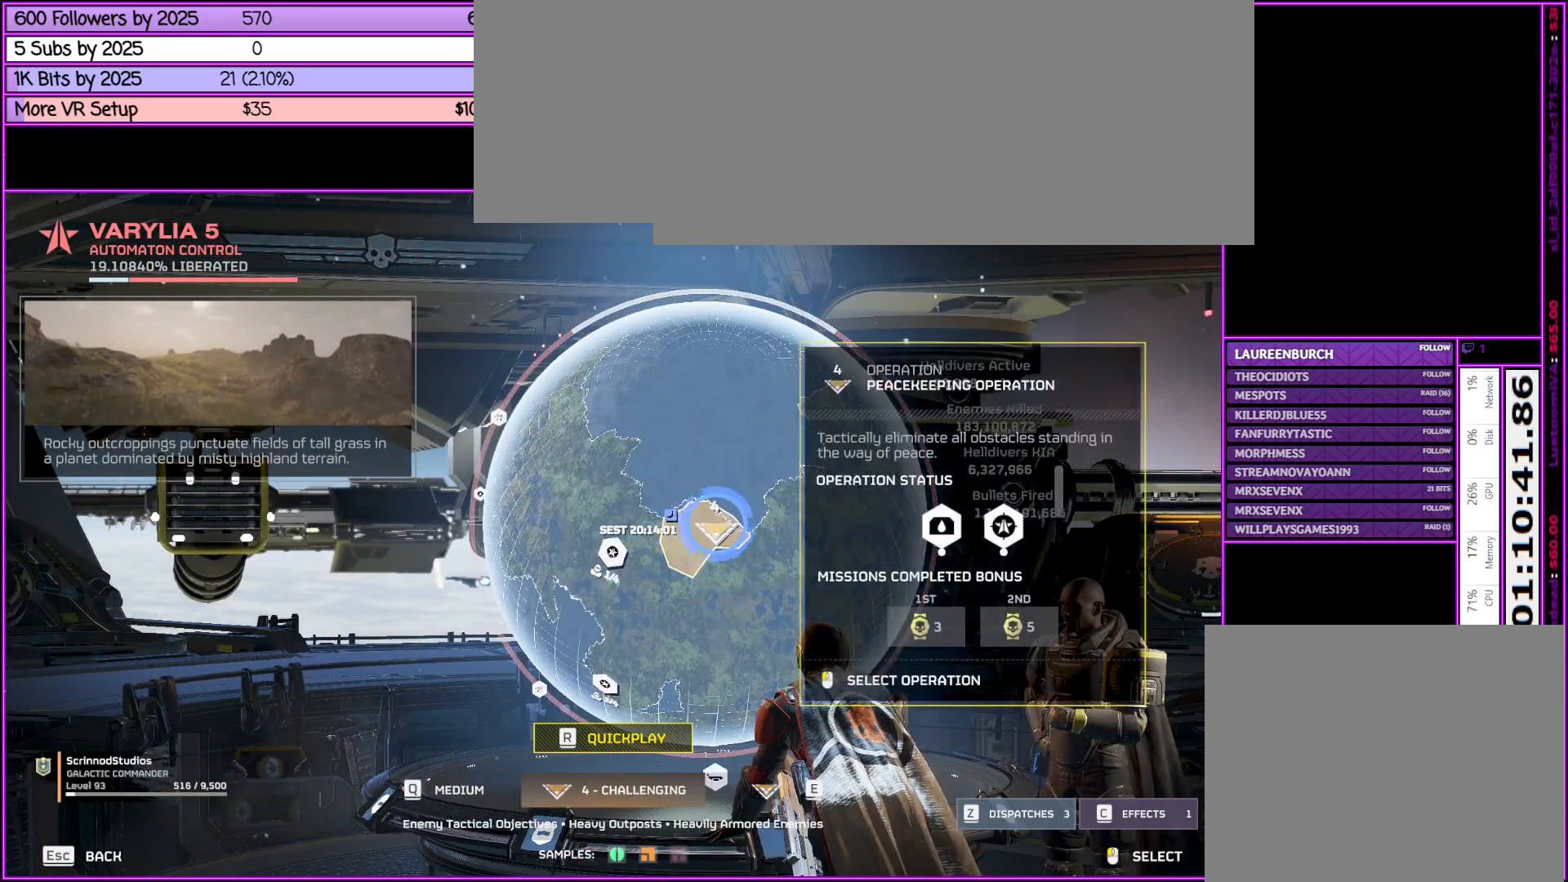
{"keys": [], "mouse": [], "events": [[250, "q", "down"], [350, "q", "up"]]}
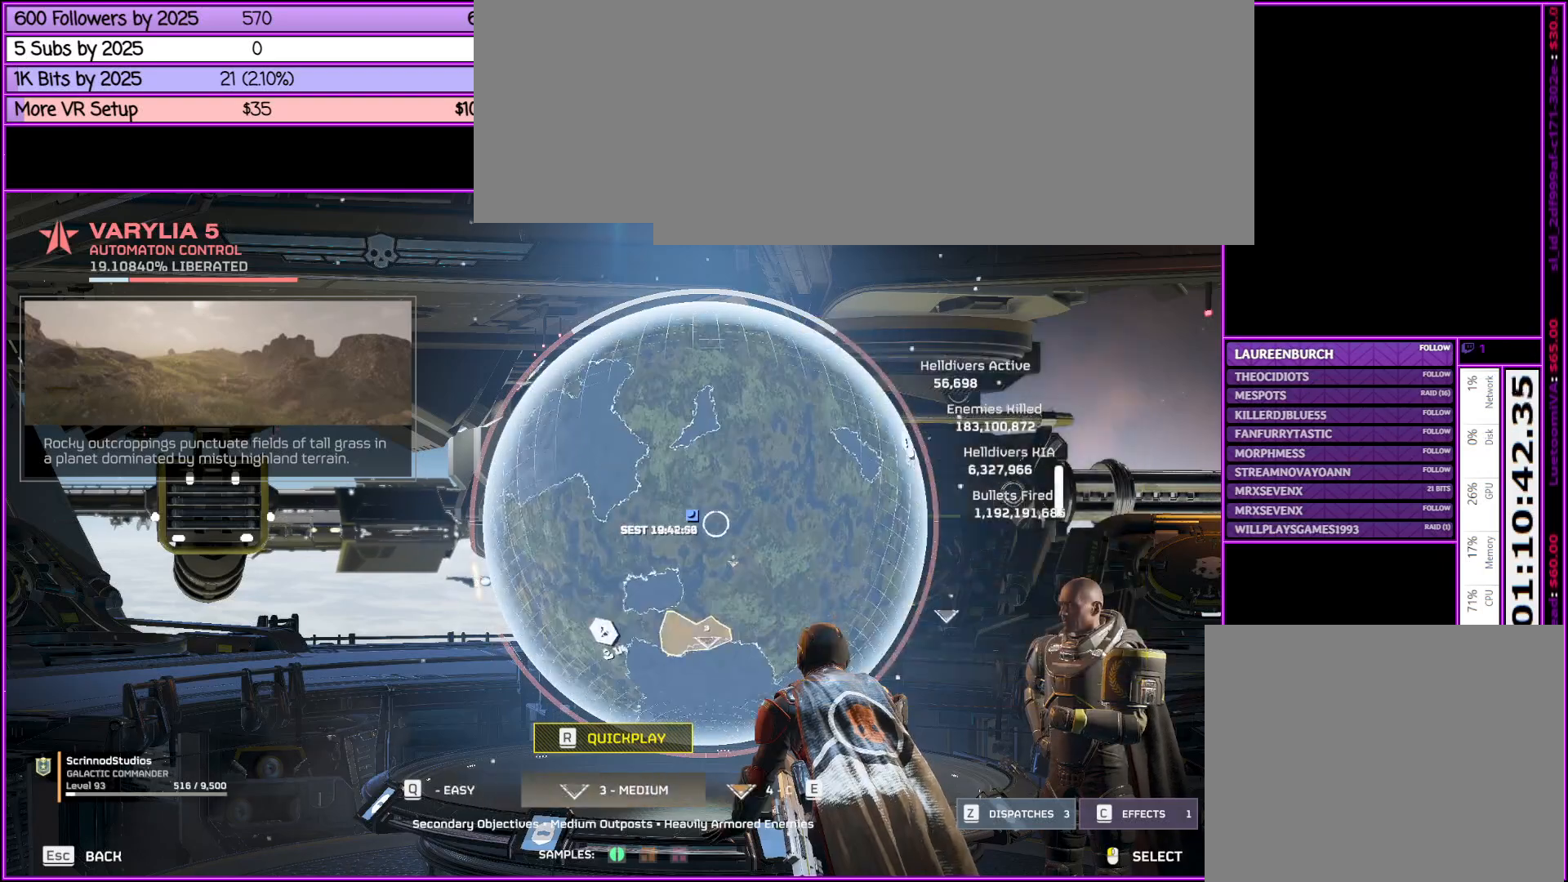
{"keys": [], "mouse": [], "events": [[33, "q", "down"], [83, "q", "up"]]}
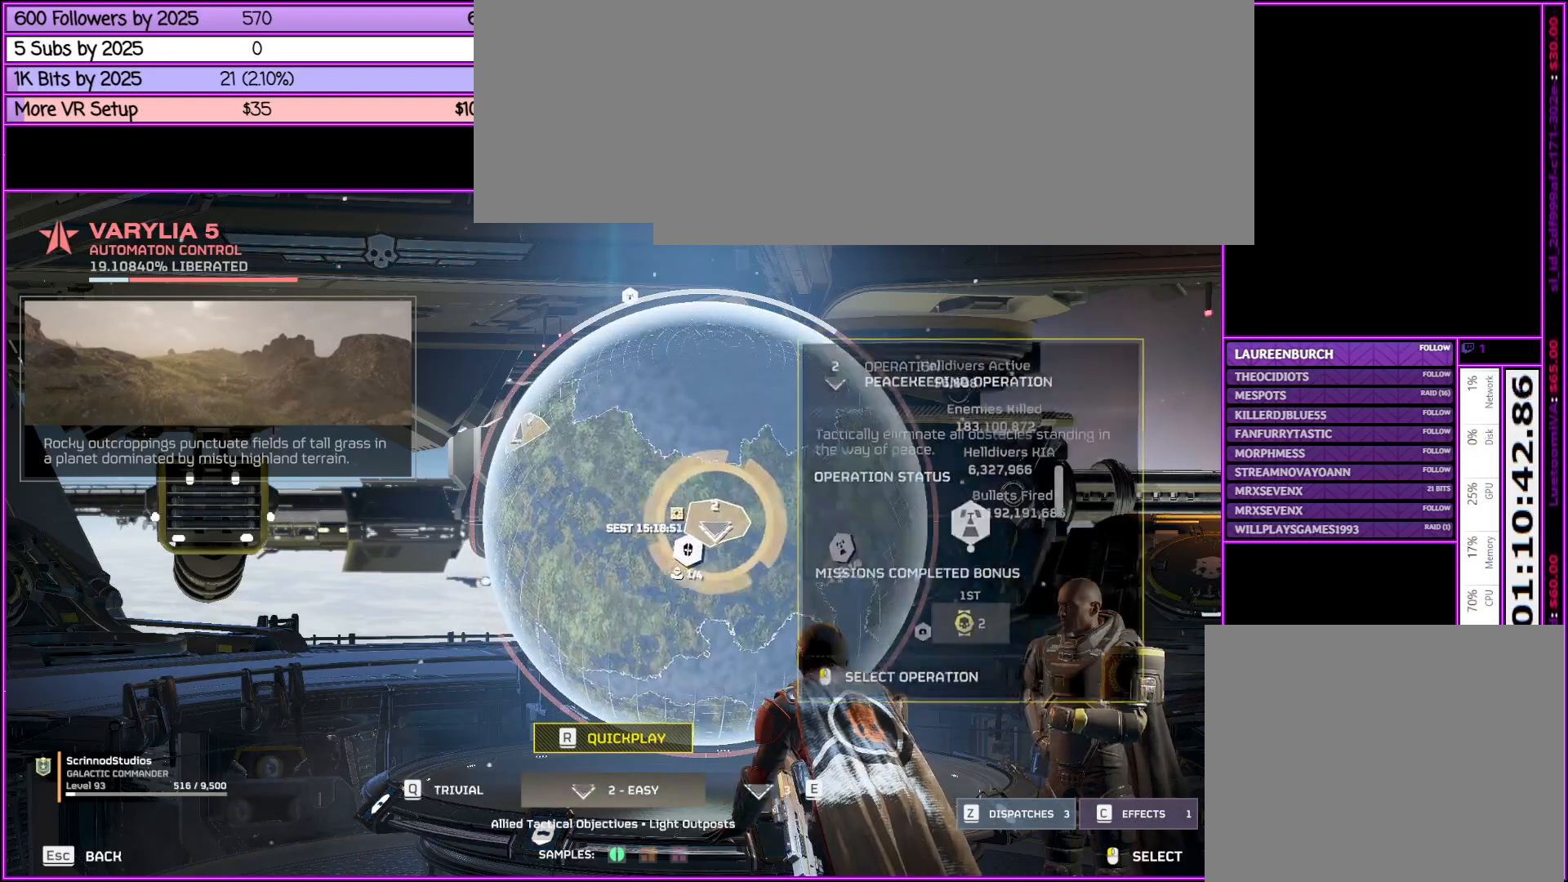
{"keys": [], "mouse": [], "events": []}
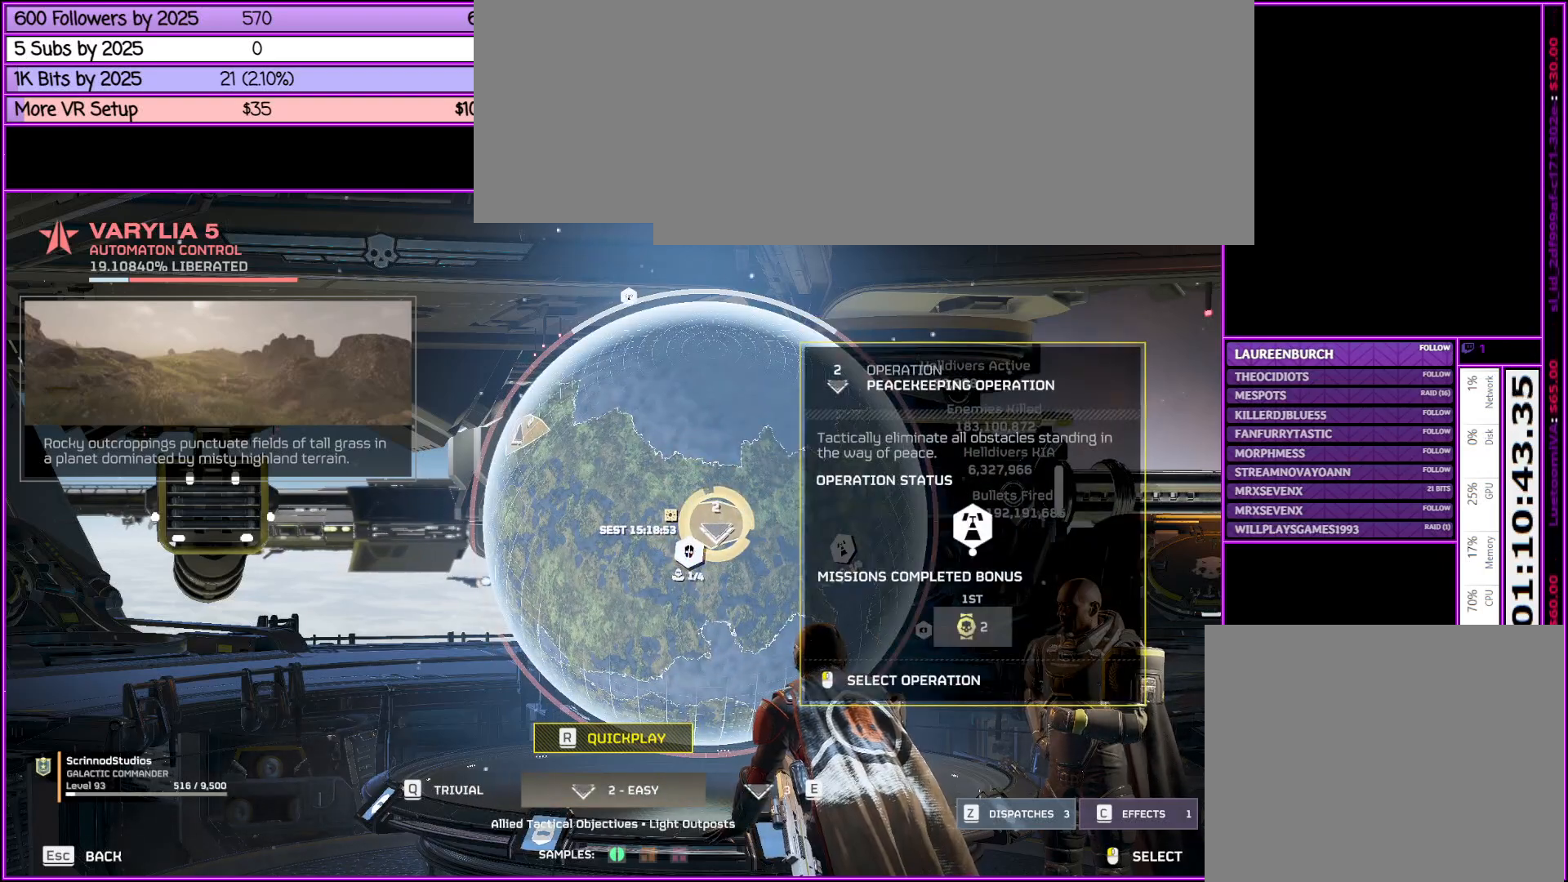
{"keys": [], "mouse": [], "events": [[300, "r", "down"], [350, "r", "up"]]}